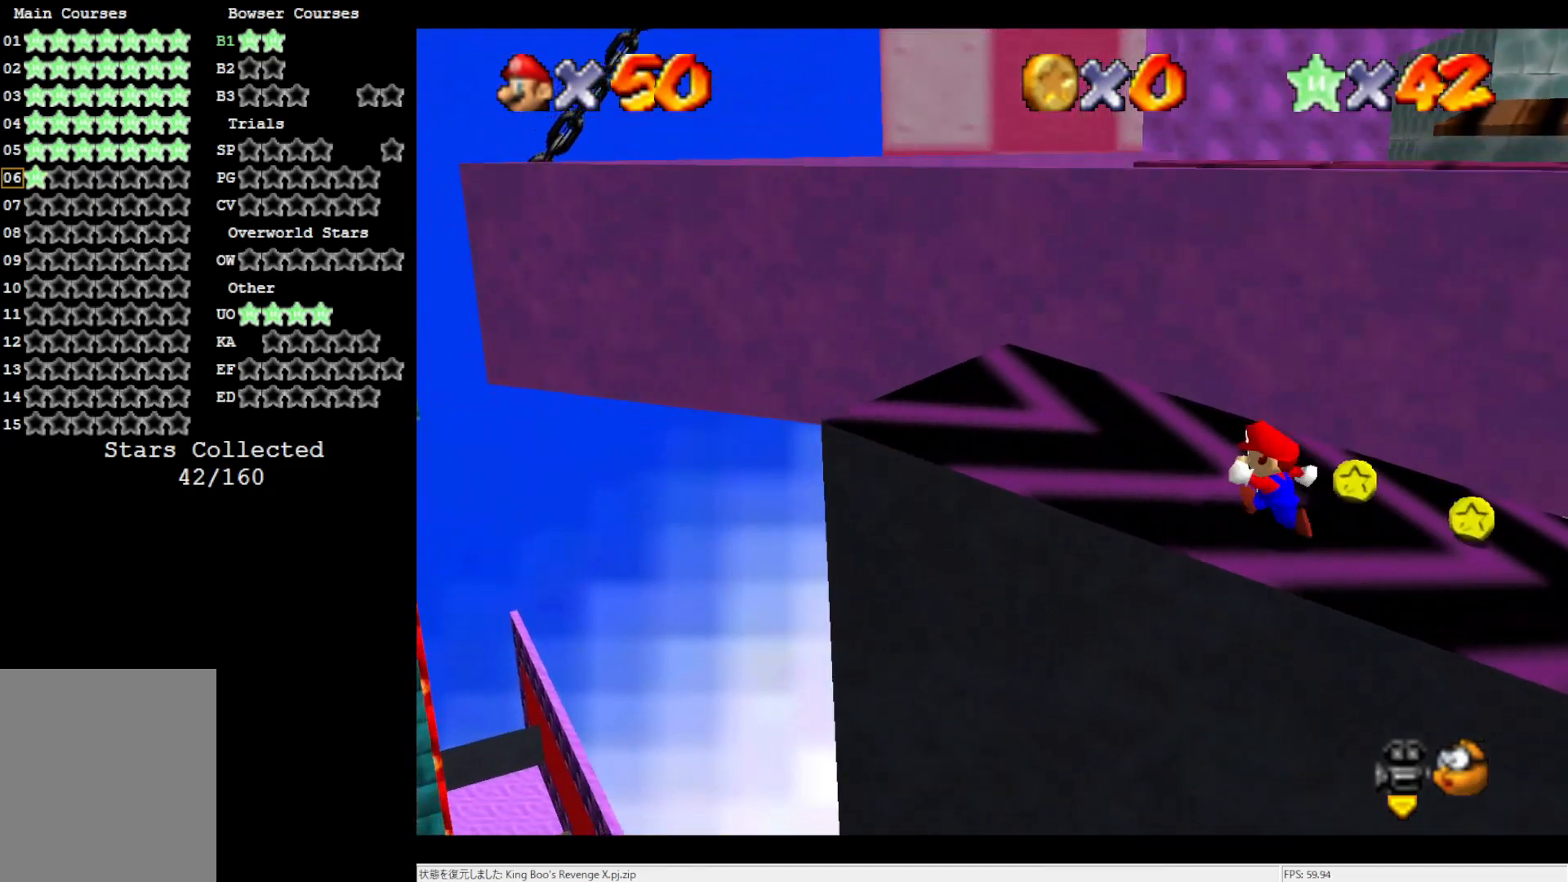
Gameplay with a controller (Nintendo layout); each line is a JSON object with the inputs held at the frame after it. "events" lists button and stick changes between this image and that frame as [ms after this image, input, new state], when the widget could be followed in between. Not read: DPAD_UP L3 R3.
{"buttons": [], "left_stick": "center", "events": [[150, "C_LEFT", "down"], [183, "left_stick", "center"], [200, "C_LEFT", "up"], [350, "C_LEFT", "down"], [467, "C_LEFT", "up"]]}
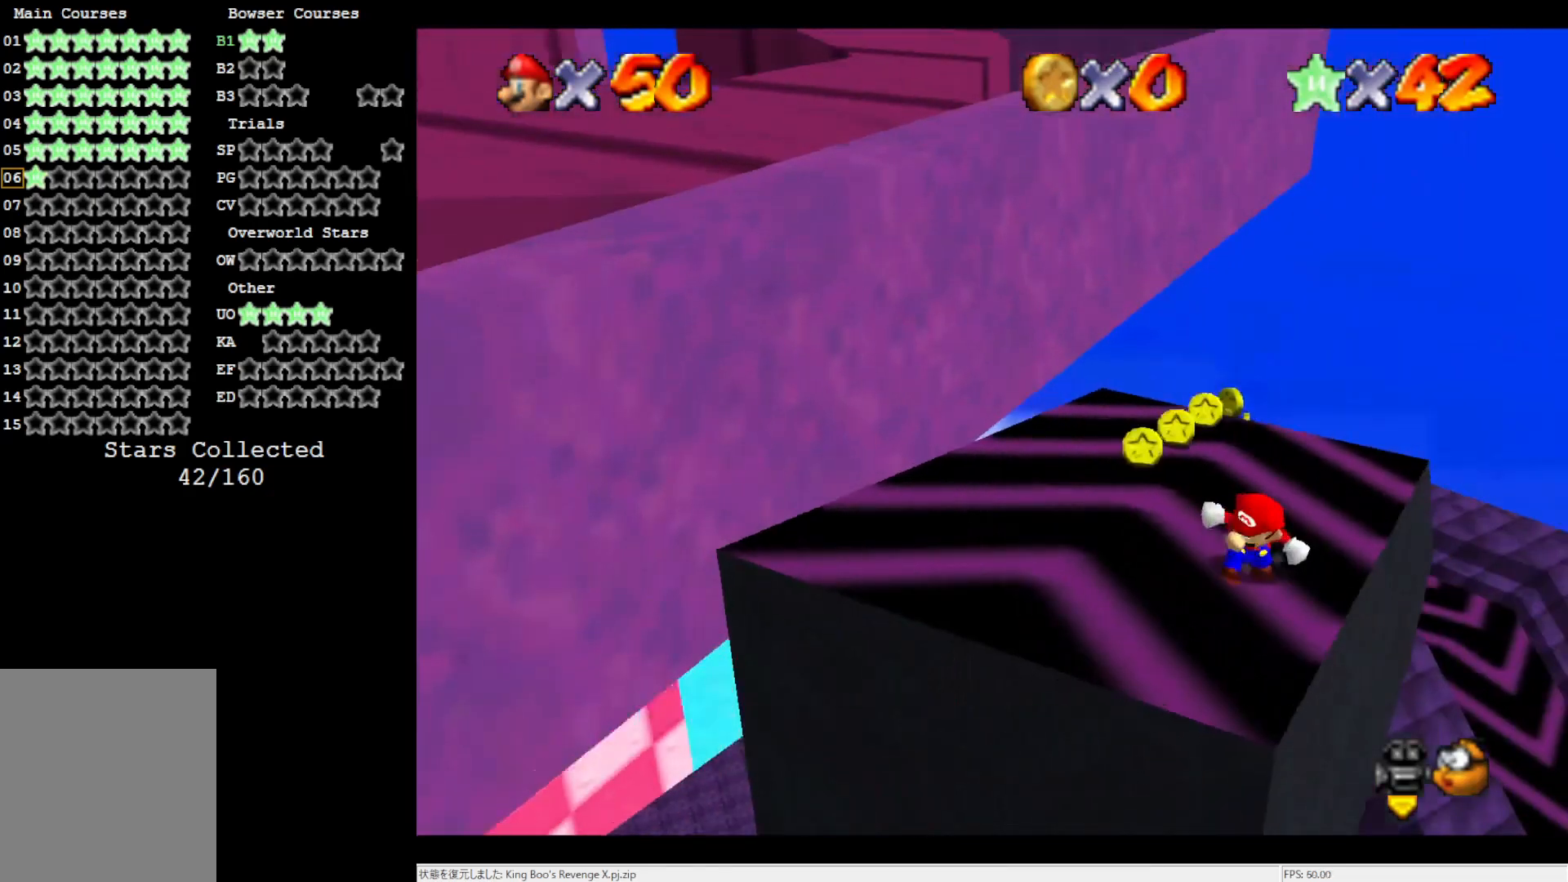
{"buttons": [], "left_stick": "up-left", "events": [[117, "left_stick", "up-left"], [383, "A", "down"], [433, "A", "up"]]}
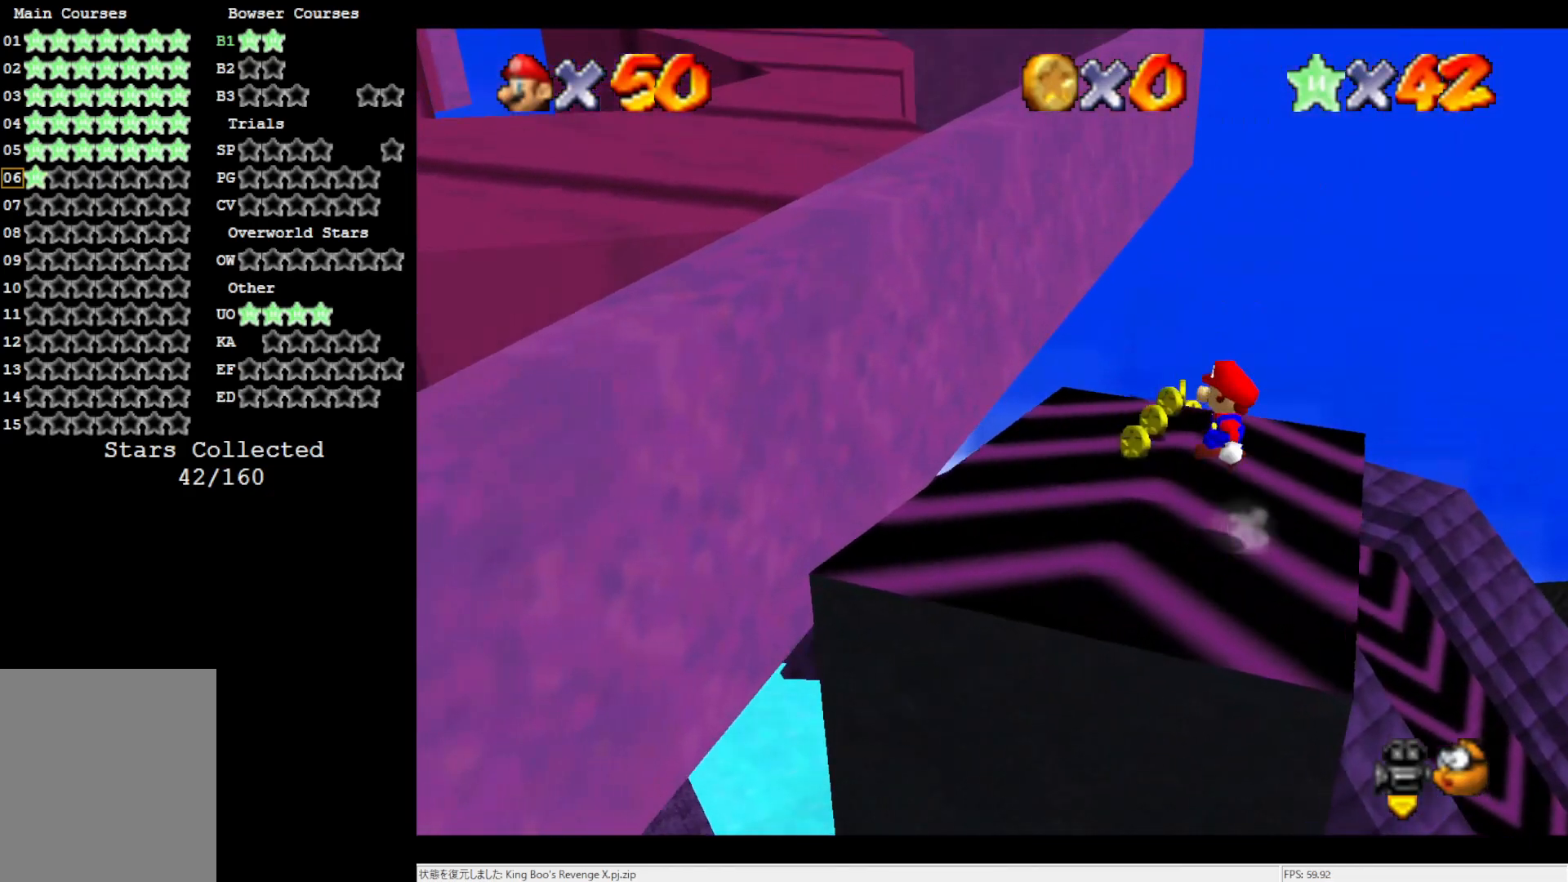
{"buttons": ["A"], "left_stick": "up-left", "events": [[450, "A", "down"]]}
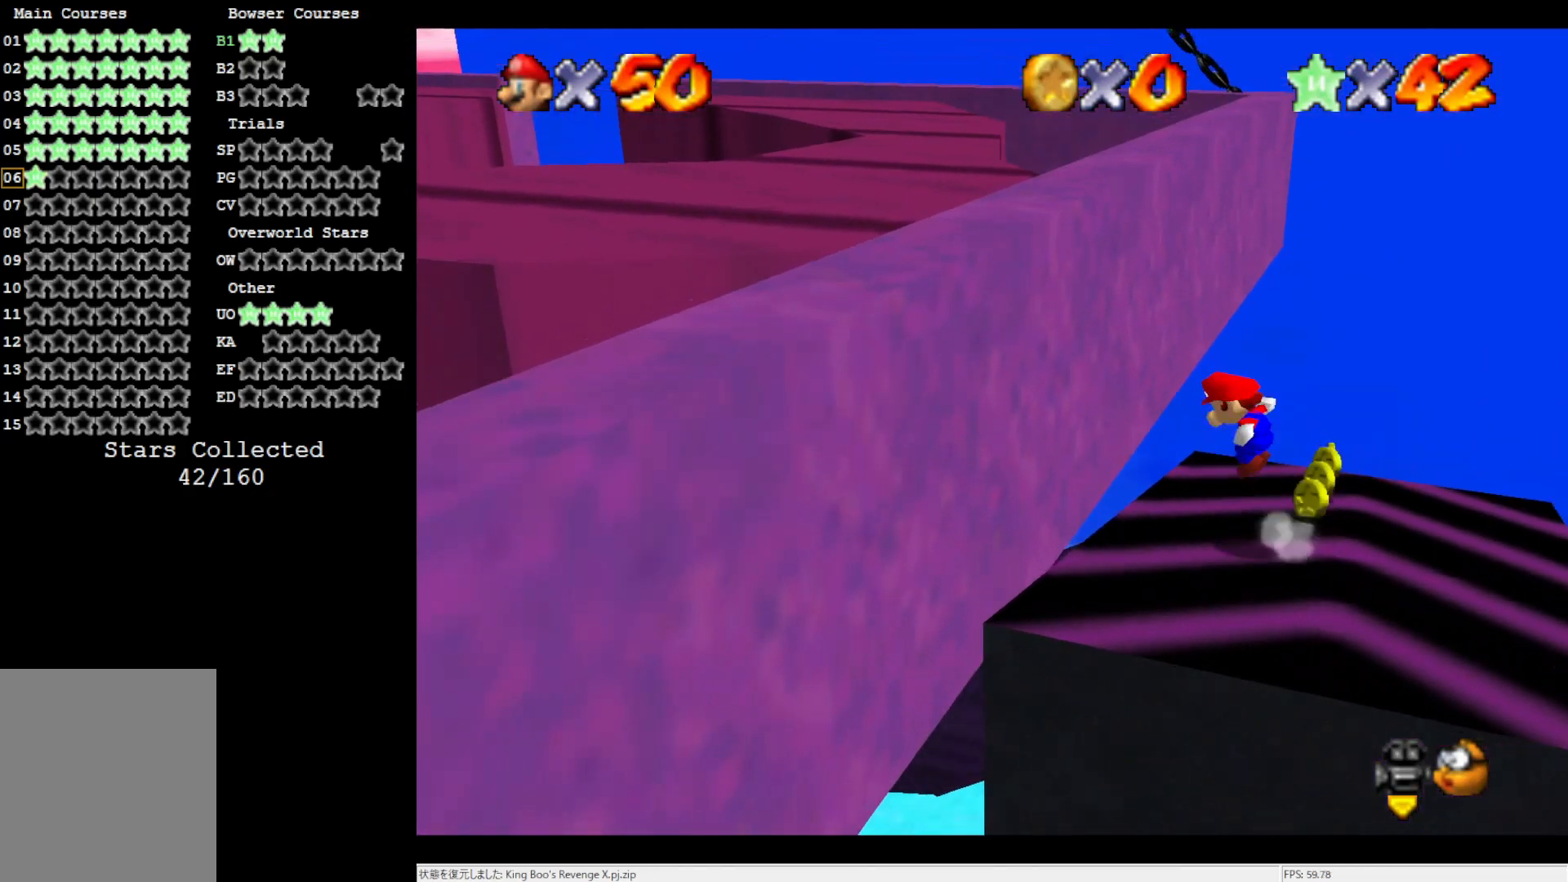
{"buttons": ["A"], "left_stick": "up-left", "events": [[50, "left_stick", "up"], [167, "left_stick", "up-left"]]}
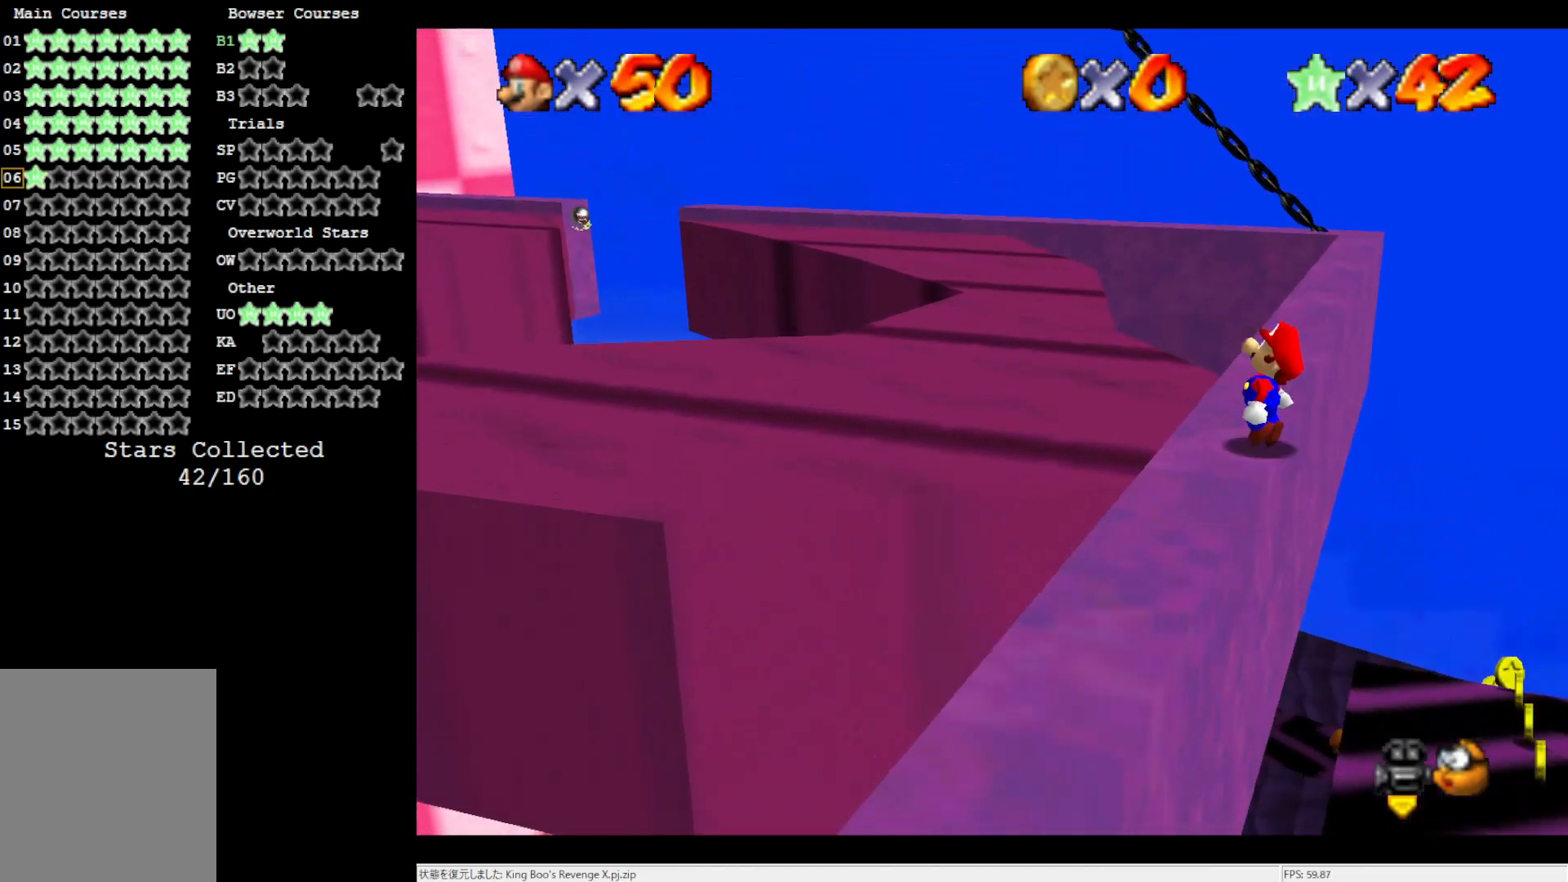
{"buttons": [], "left_stick": "up-left", "events": [[83, "A", "up"]]}
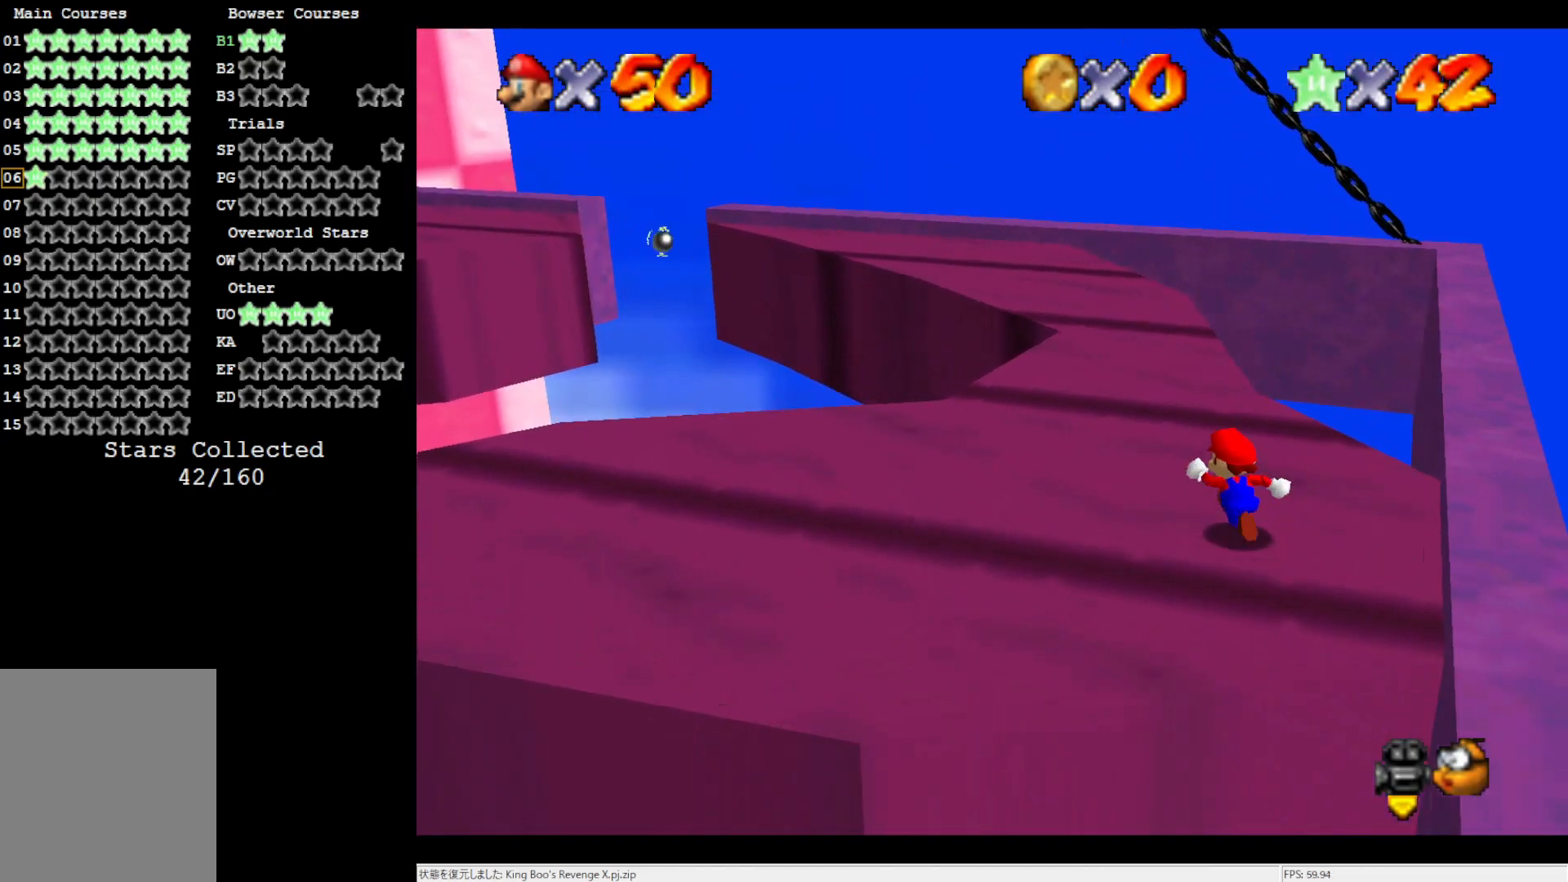
{"buttons": [], "left_stick": "up", "events": [[117, "left_stick", "up"]]}
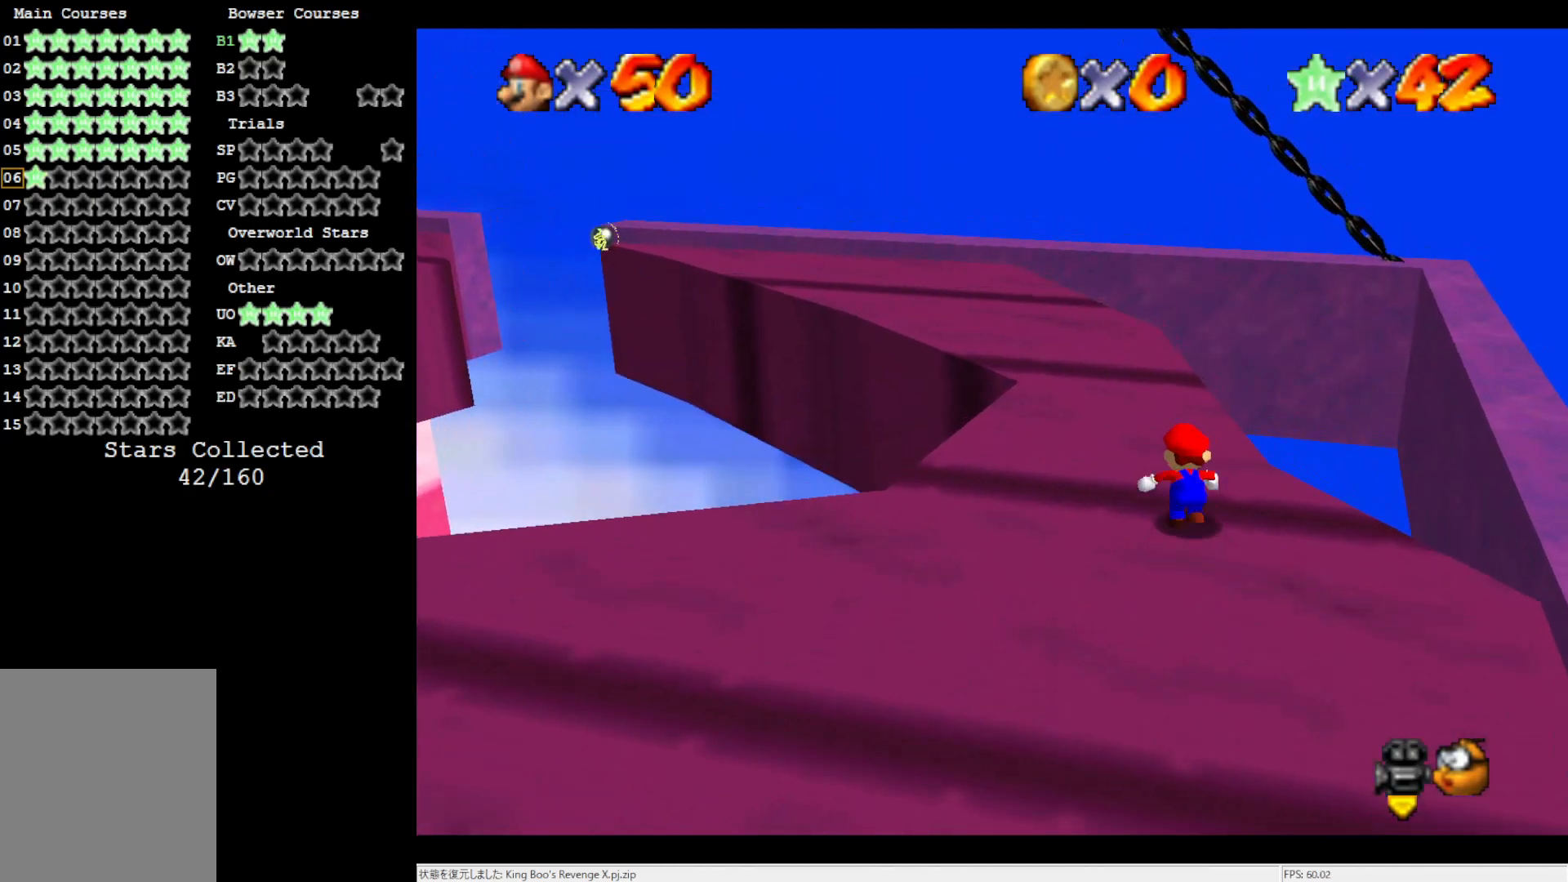
{"buttons": ["C_RIGHT"], "left_stick": "up-left", "events": [[50, "left_stick", "up-left"], [150, "Z", "down"], [200, "A", "down"], [317, "A", "up"], [350, "Z", "up"], [483, "C_RIGHT", "down"]]}
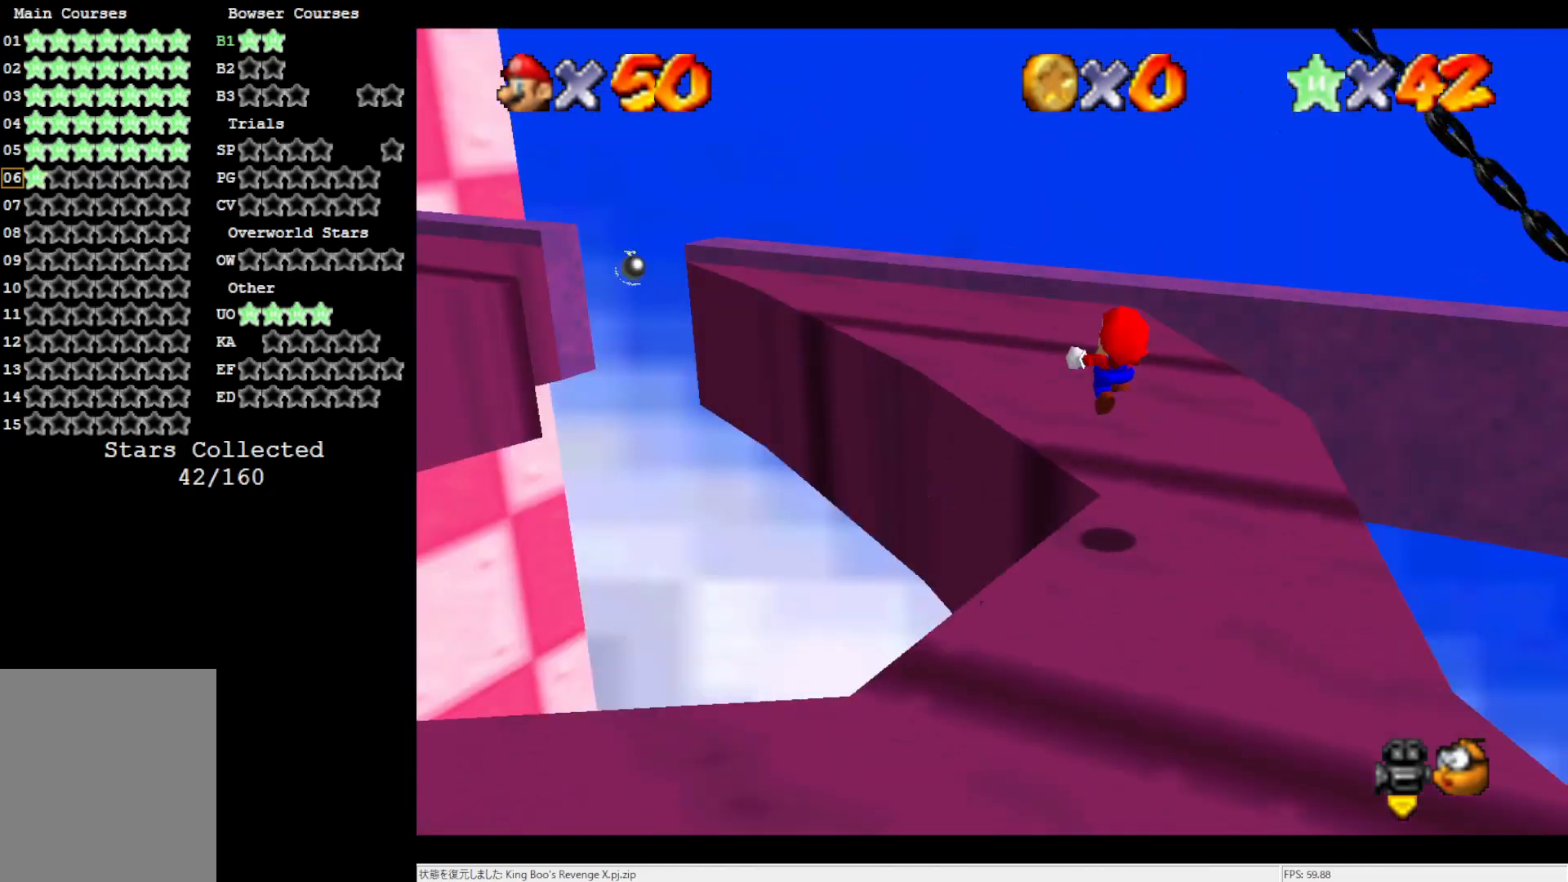
{"buttons": [], "left_stick": "up", "events": [[117, "C_RIGHT", "up"], [317, "left_stick", "up"]]}
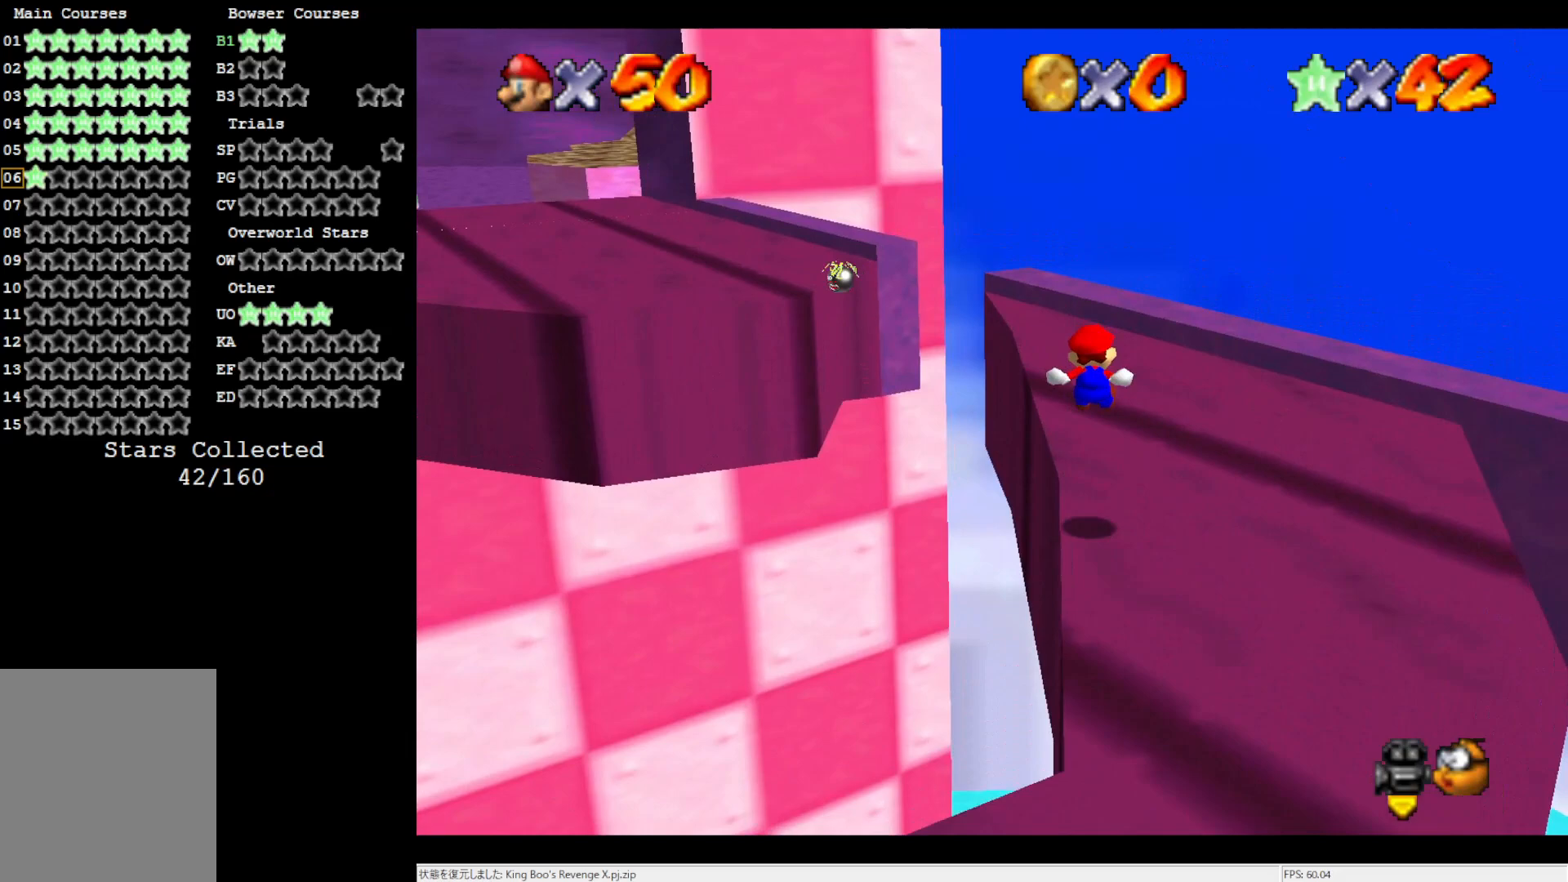
{"buttons": [], "left_stick": "up-right", "events": [[17, "left_stick", "up-right"], [283, "C_RIGHT", "down"], [350, "C_RIGHT", "up"]]}
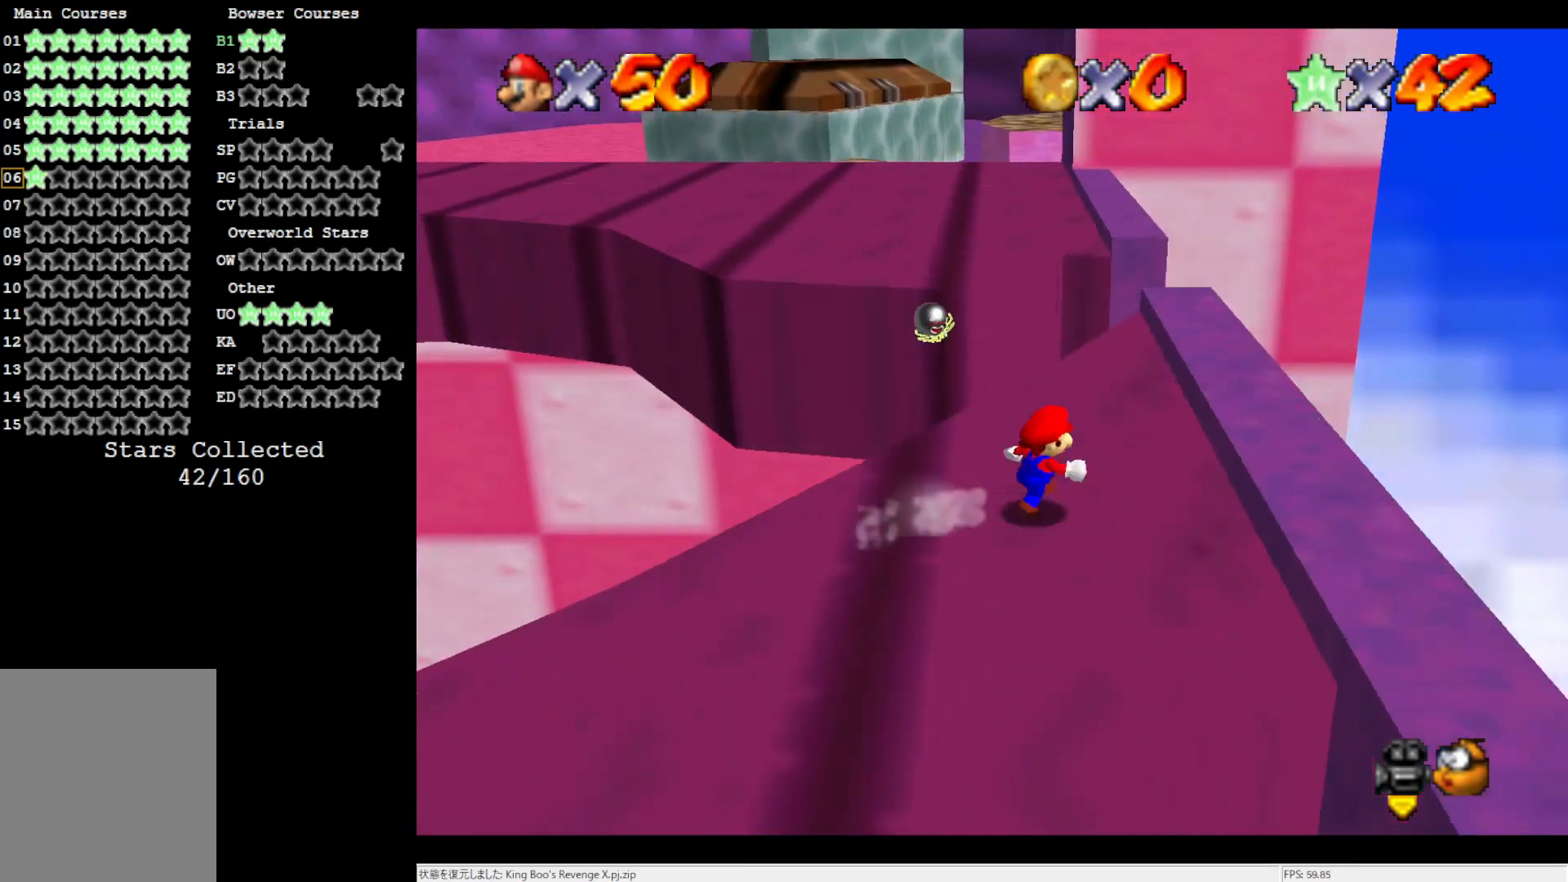
{"buttons": ["A"], "left_stick": "up", "events": [[83, "left_stick", "up"], [317, "Z", "down"], [350, "A", "down"], [483, "Z", "up"]]}
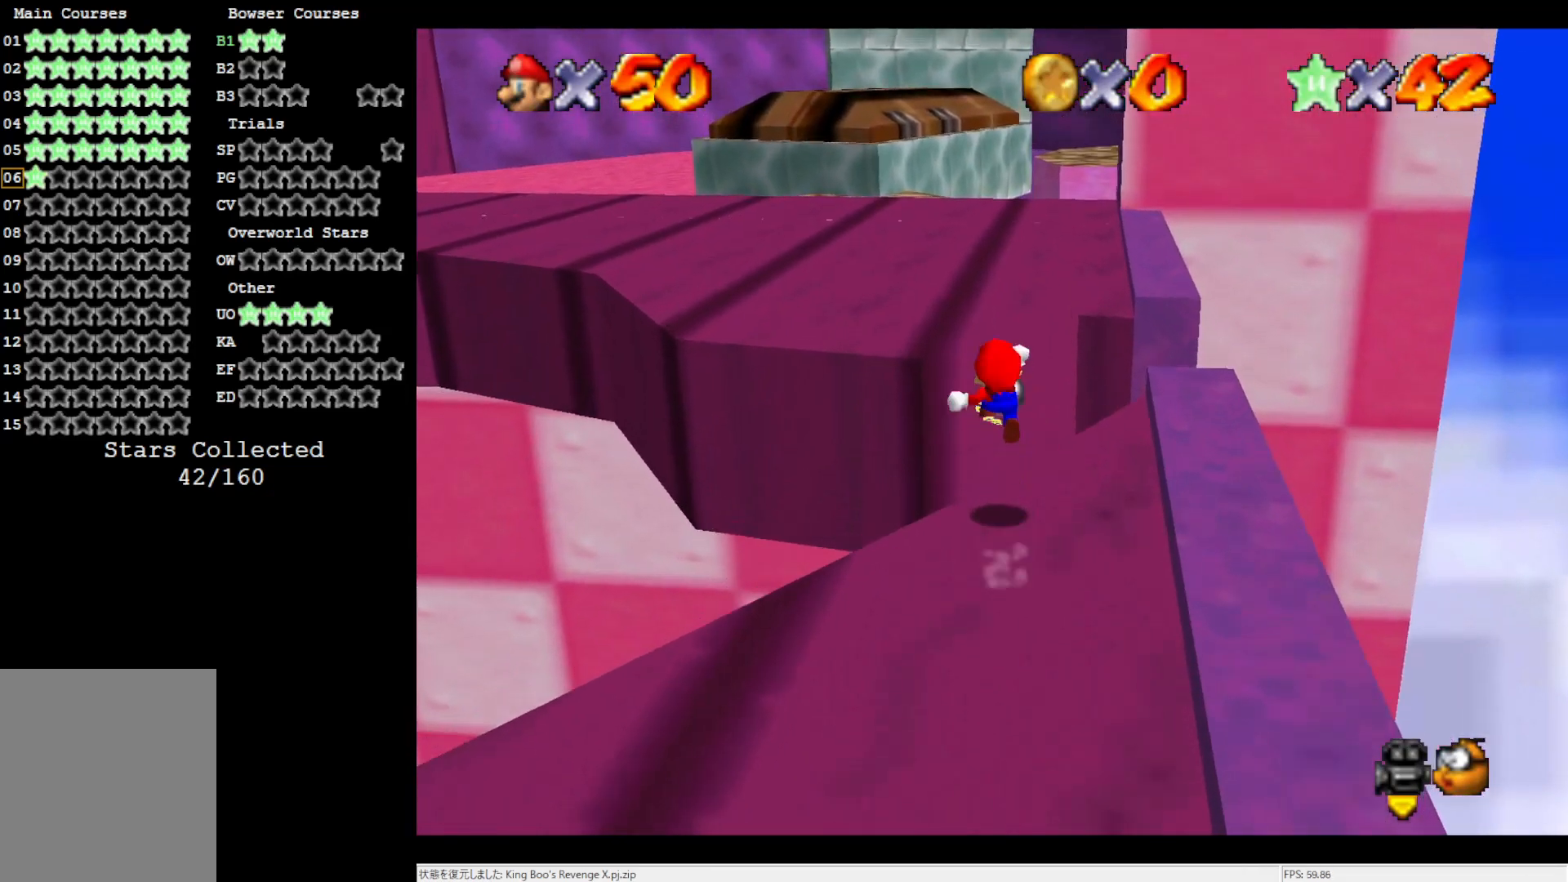
{"buttons": [], "left_stick": "up", "events": [[250, "A", "up"]]}
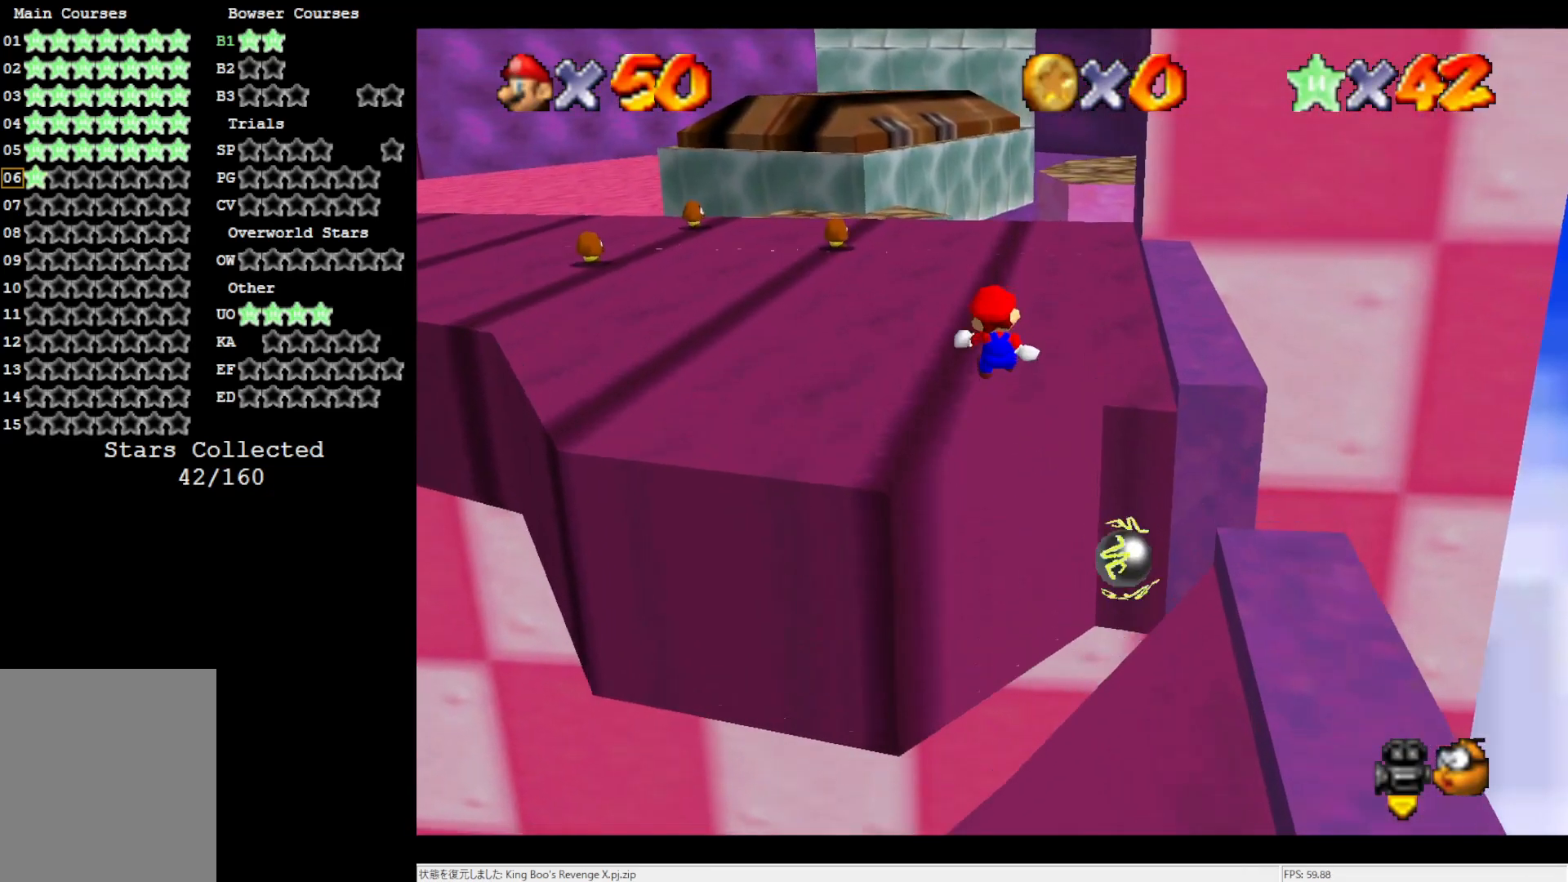
{"buttons": ["C_RIGHT"], "left_stick": "up", "events": [[483, "C_RIGHT", "down"]]}
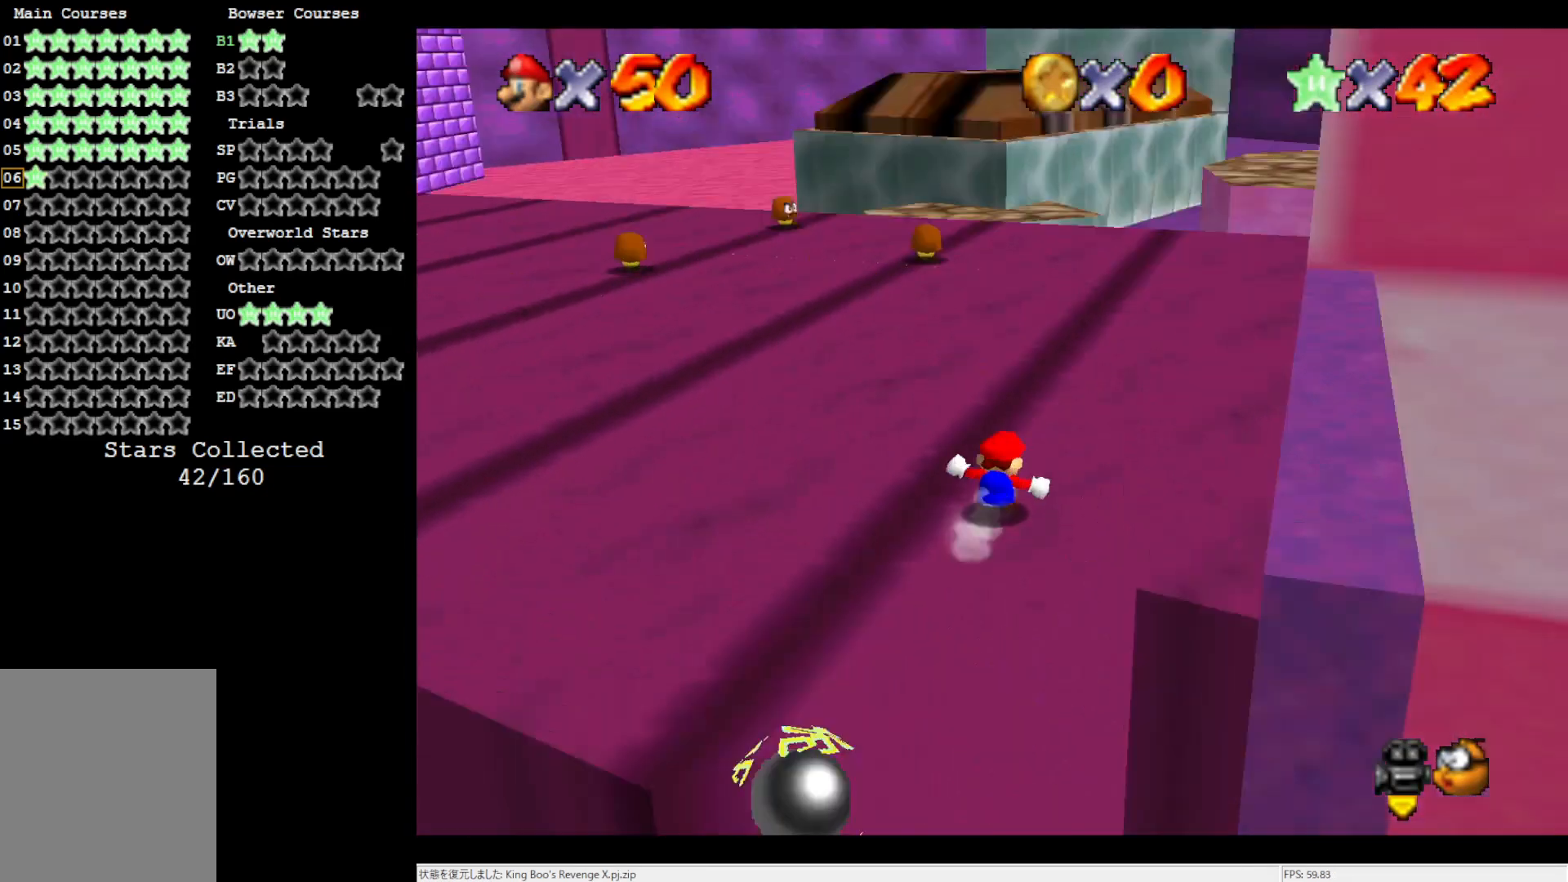
{"buttons": [], "left_stick": "up", "events": [[150, "C_RIGHT", "up"]]}
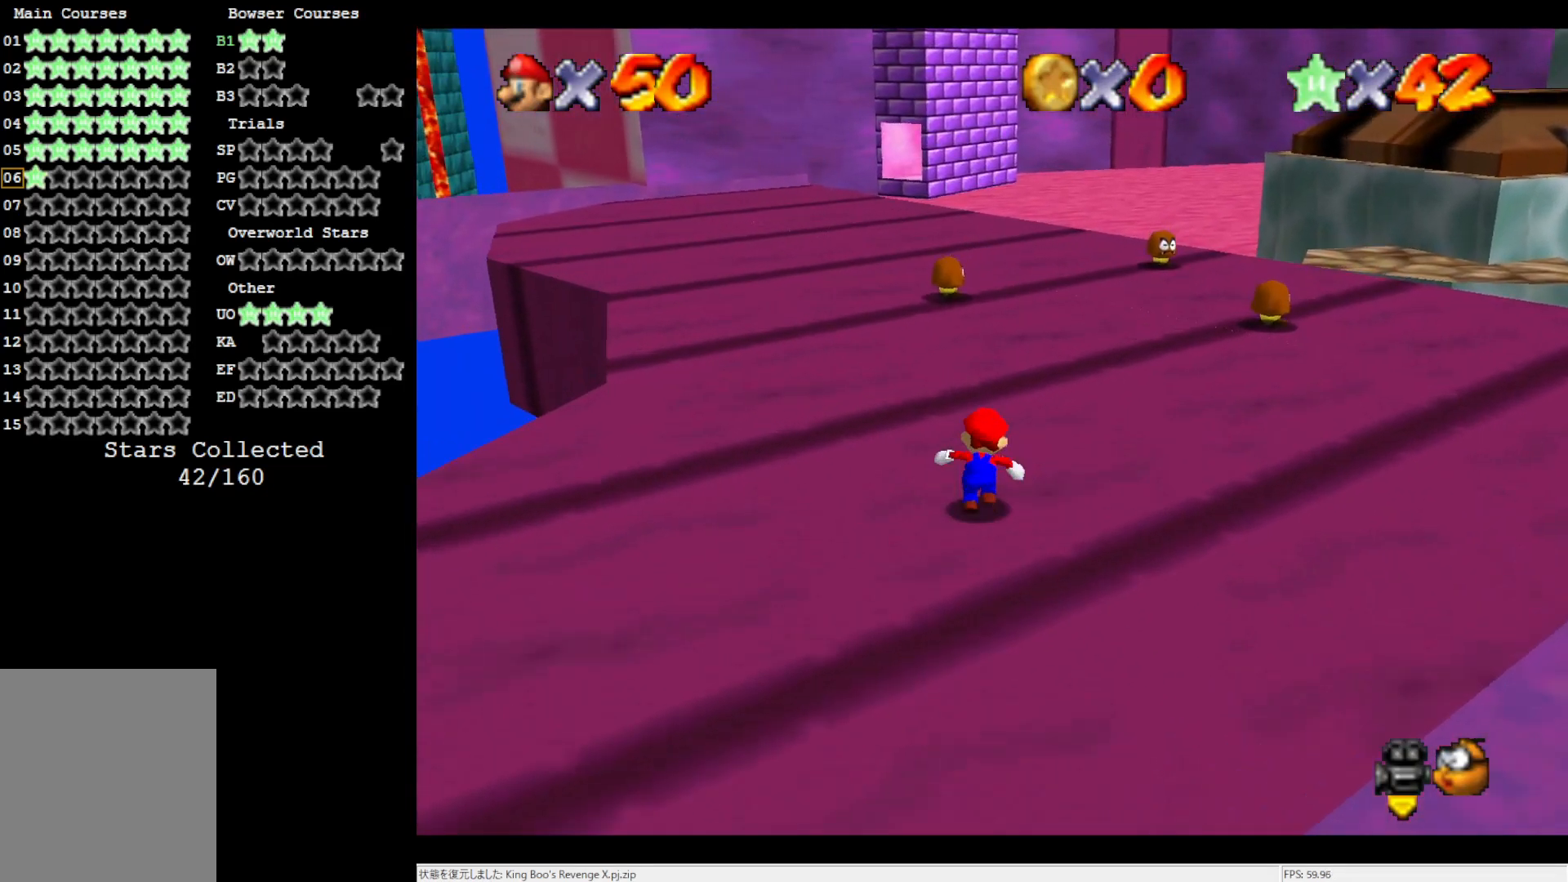
{"buttons": ["B"], "left_stick": "up", "events": [[50, "B", "down"], [167, "B", "up"], [450, "B", "down"]]}
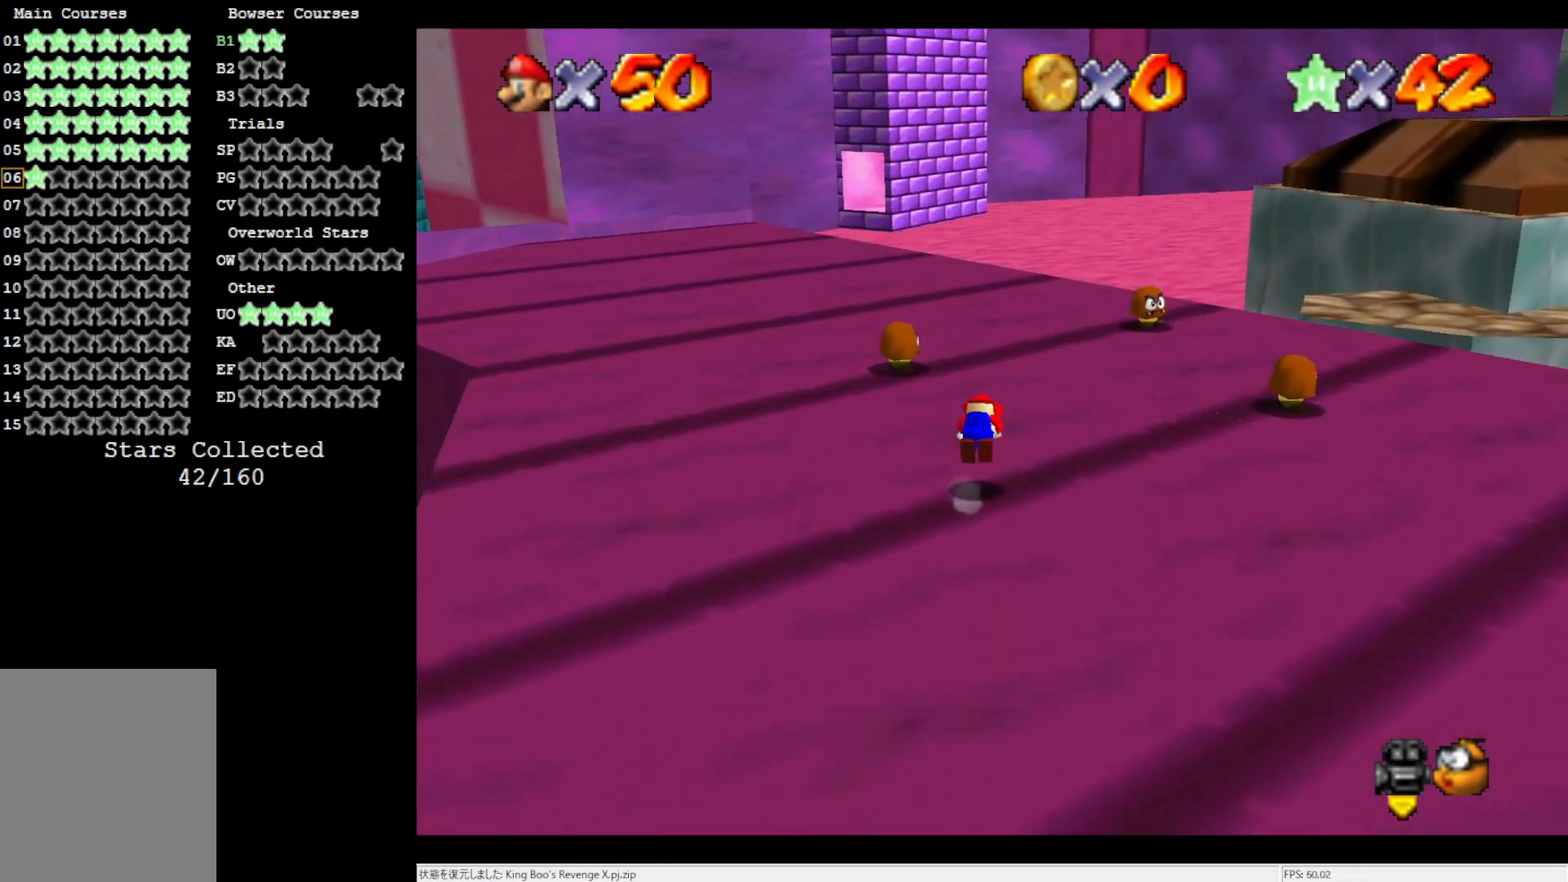
{"buttons": ["C_RIGHT"], "left_stick": "up-right", "events": [[50, "B", "up"], [400, "C_RIGHT", "down"], [450, "left_stick", "up-right"]]}
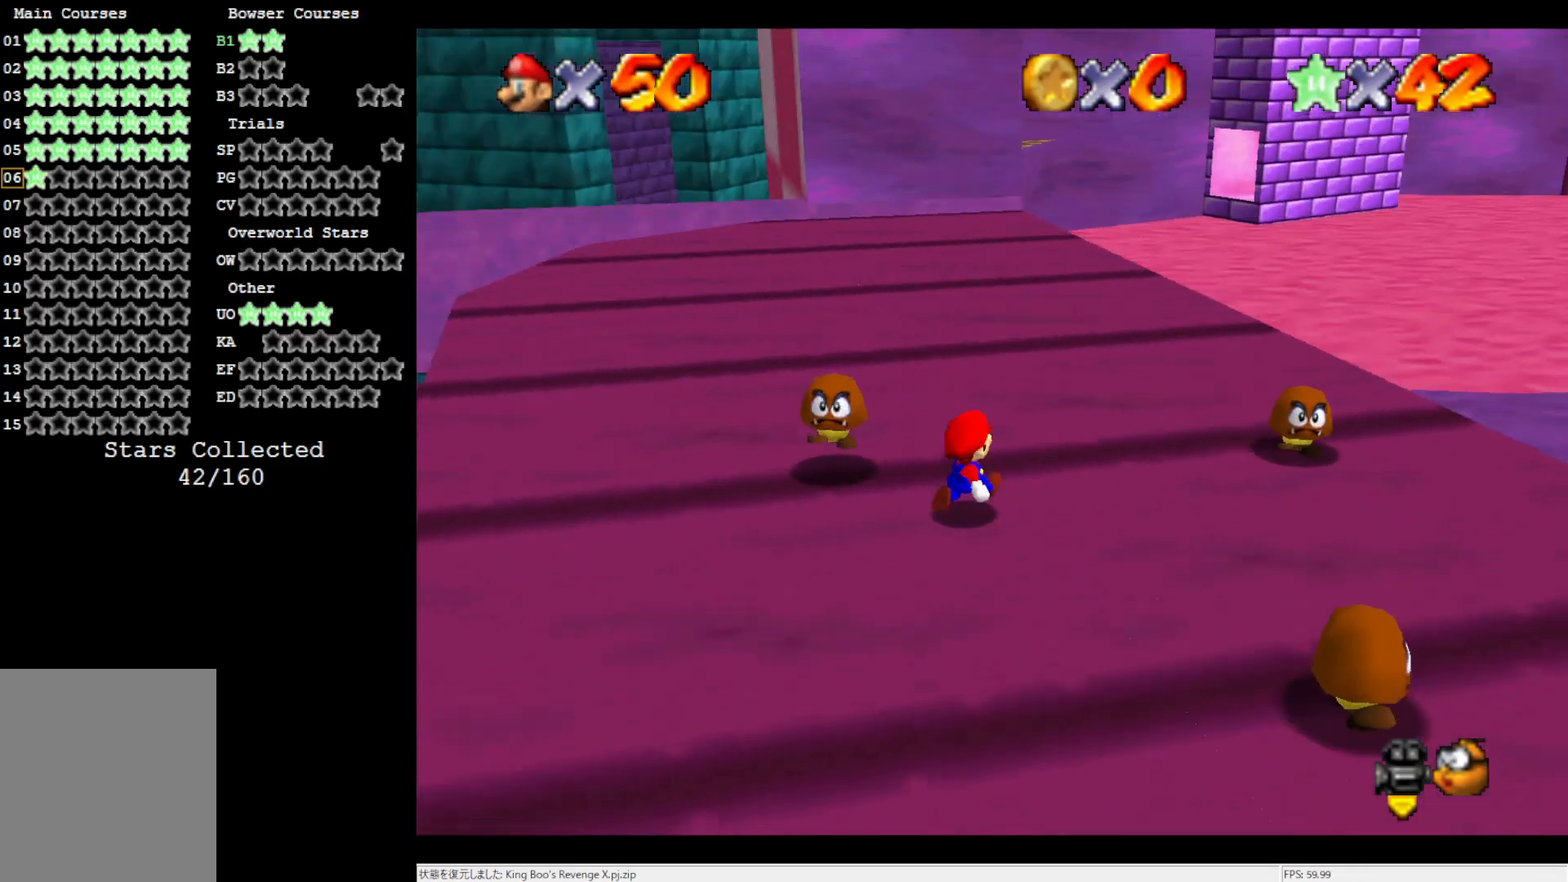
{"buttons": [], "left_stick": "up-right", "events": [[17, "C_RIGHT", "up"]]}
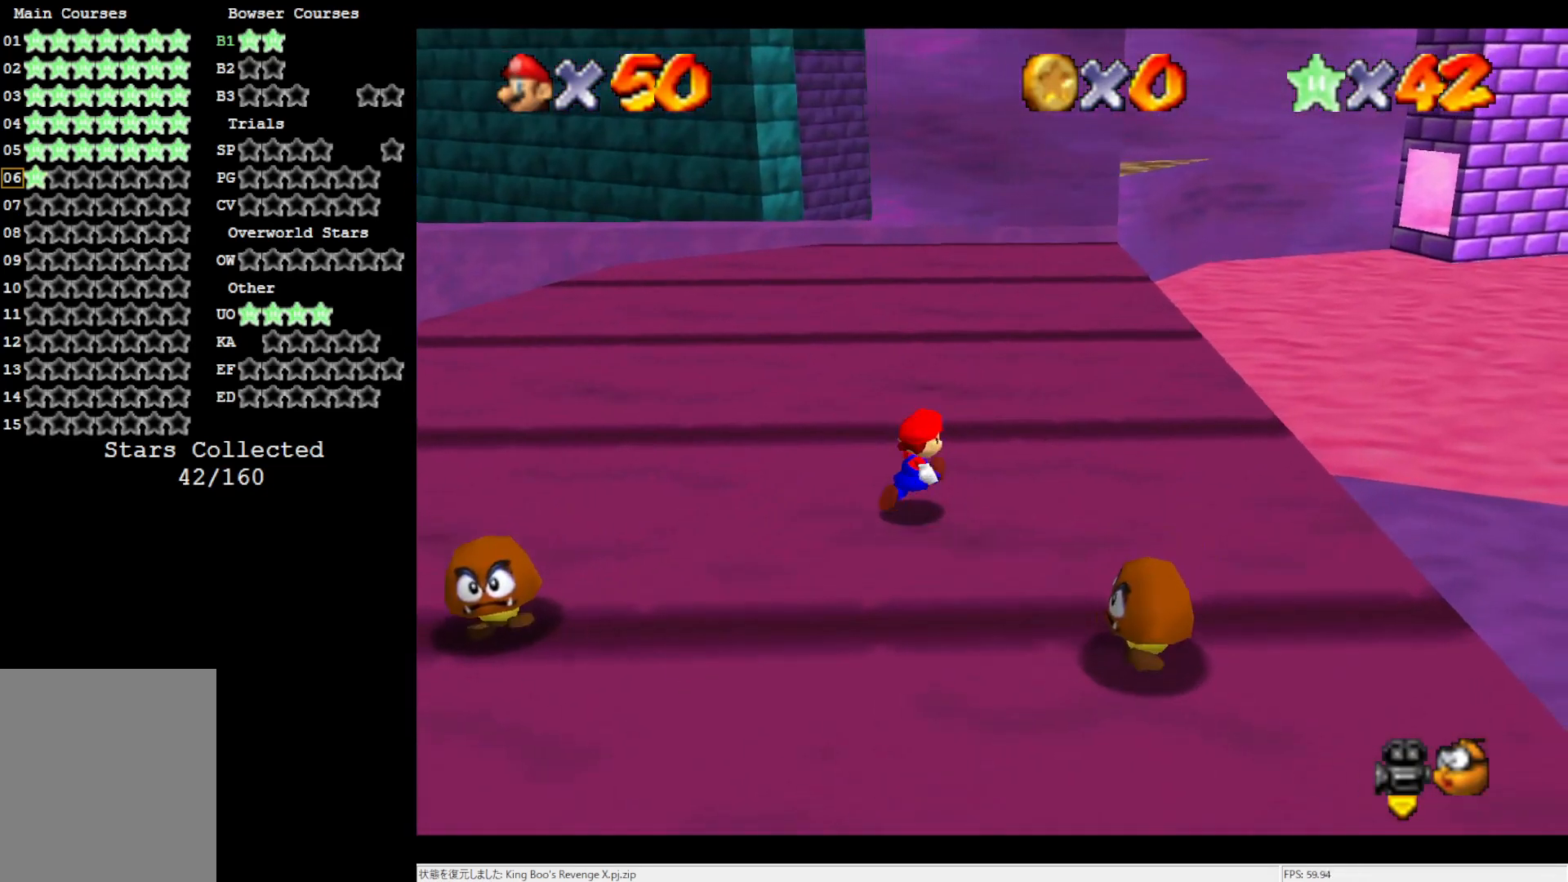
{"buttons": [], "left_stick": "up-right", "events": [[217, "A", "down"], [283, "A", "up"]]}
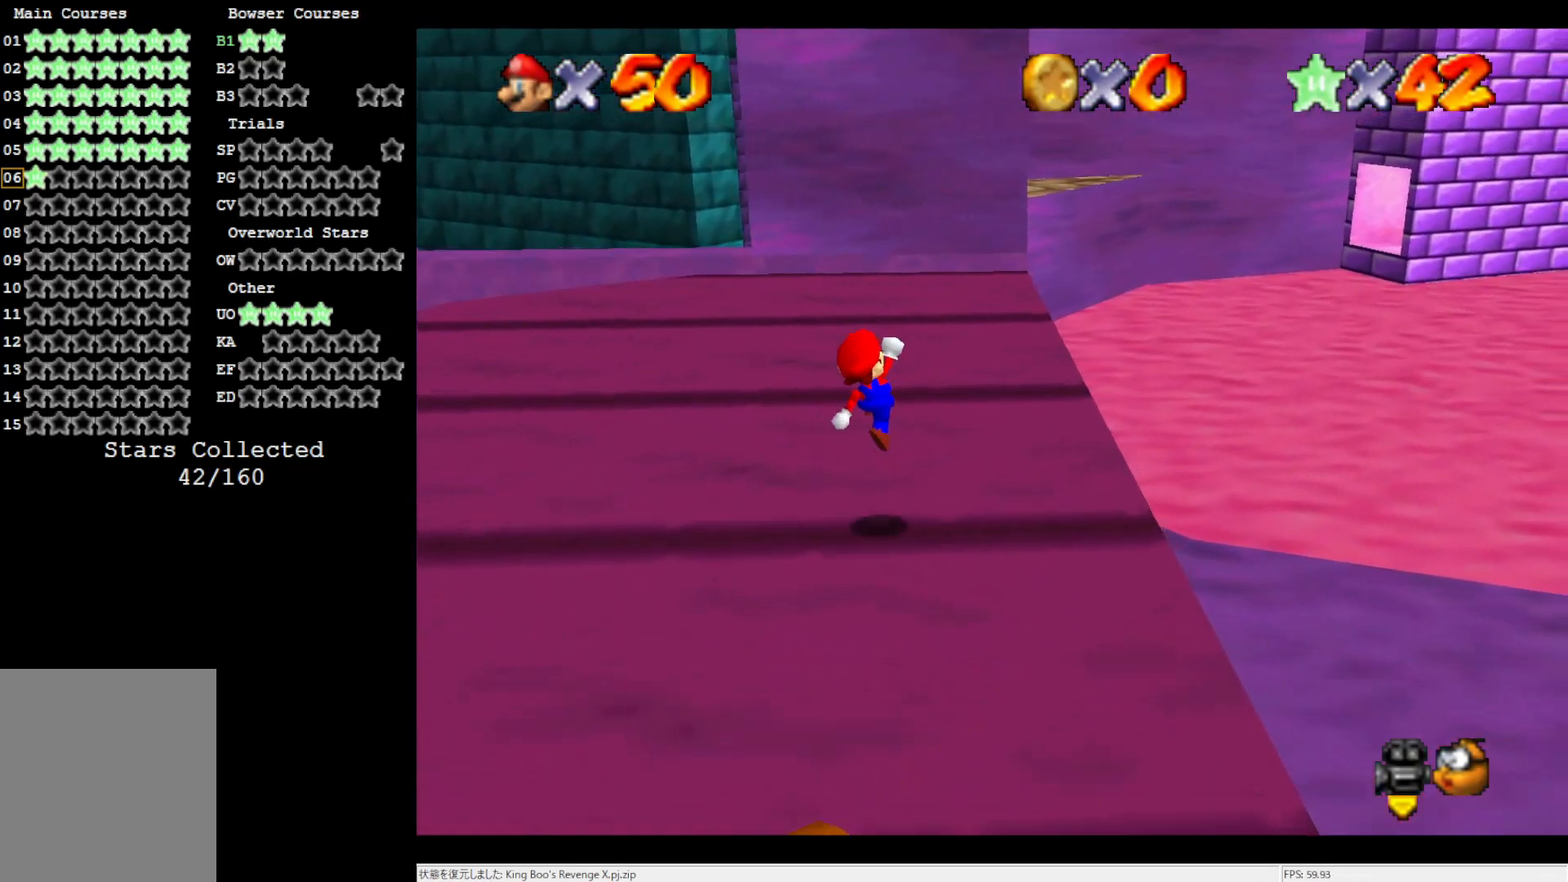
{"buttons": [], "left_stick": "up", "events": [[417, "left_stick", "up"]]}
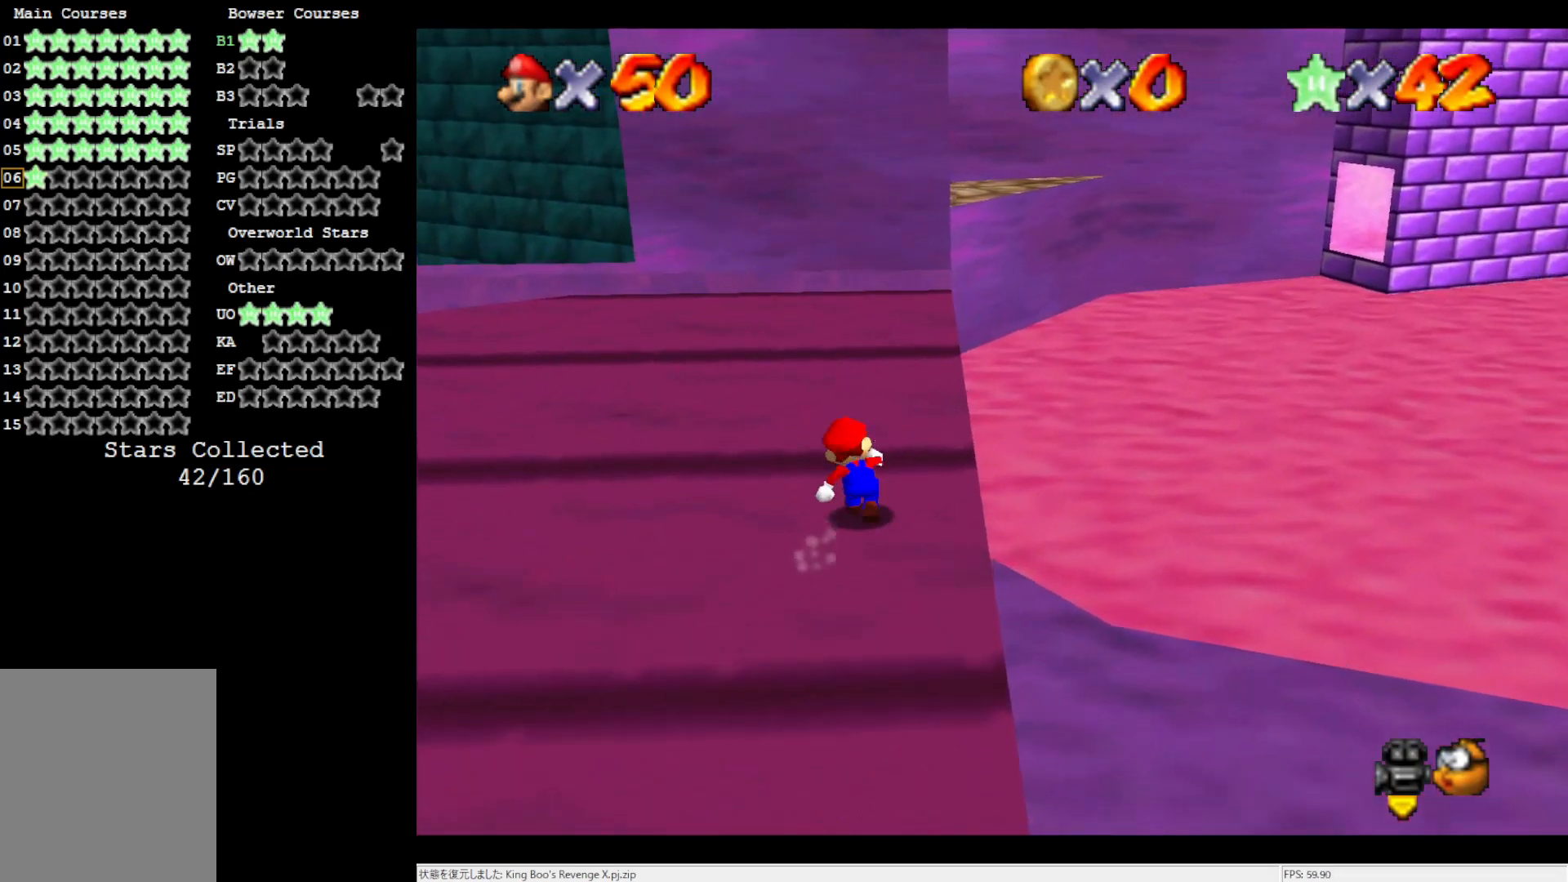
{"buttons": [], "left_stick": "center", "events": [[83, "A", "down"], [150, "A", "up"], [217, "left_stick", "right"], [483, "left_stick", "center"]]}
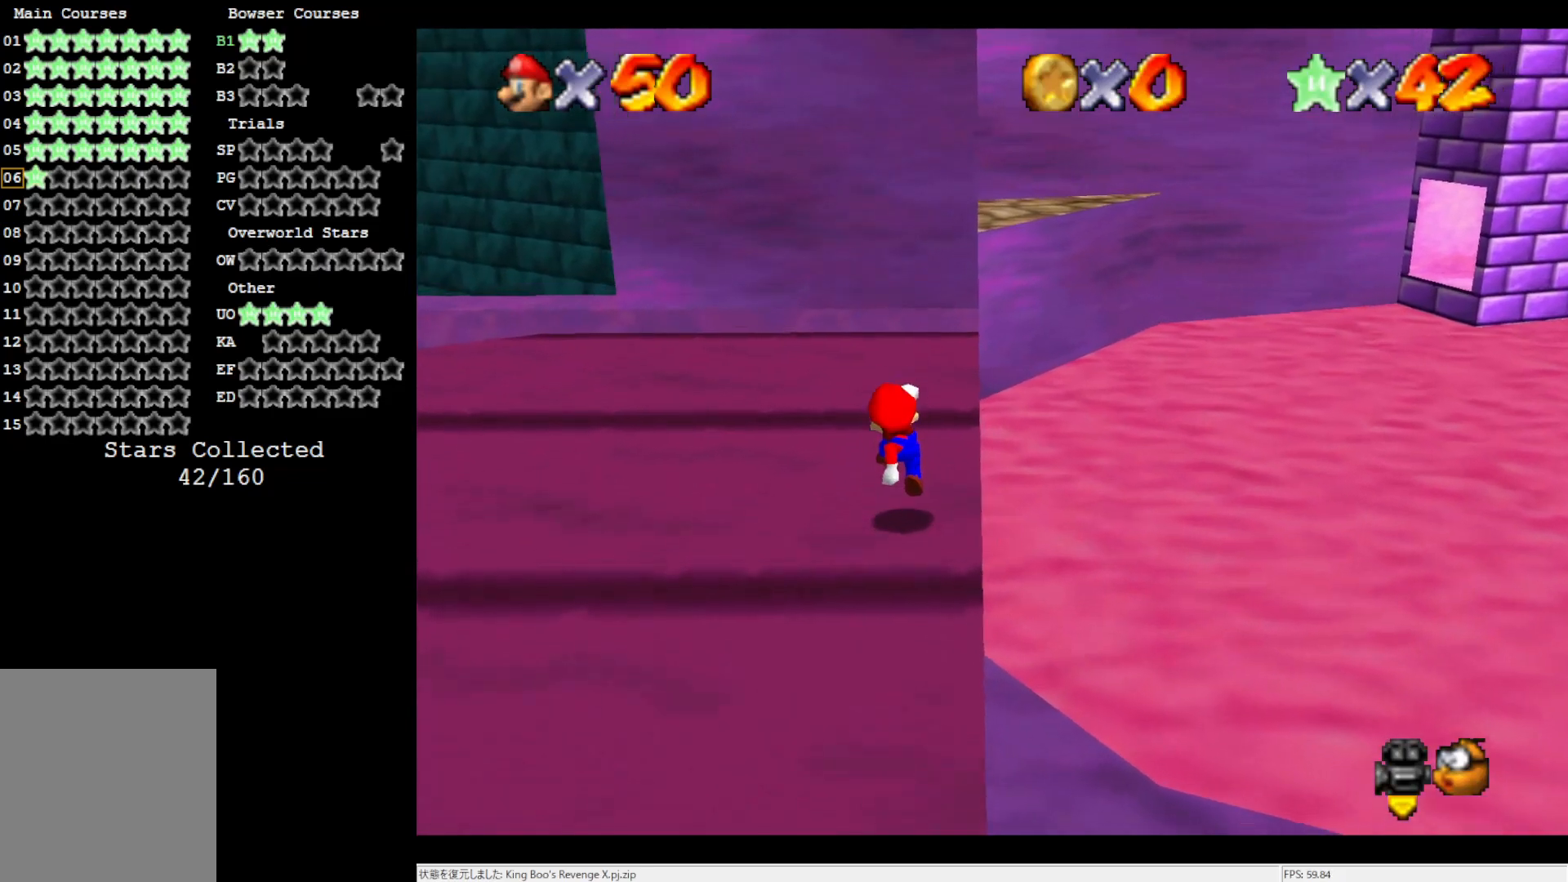
{"buttons": [], "left_stick": "right", "events": [[167, "left_stick", "right"], [200, "A", "down"], [367, "A", "up"]]}
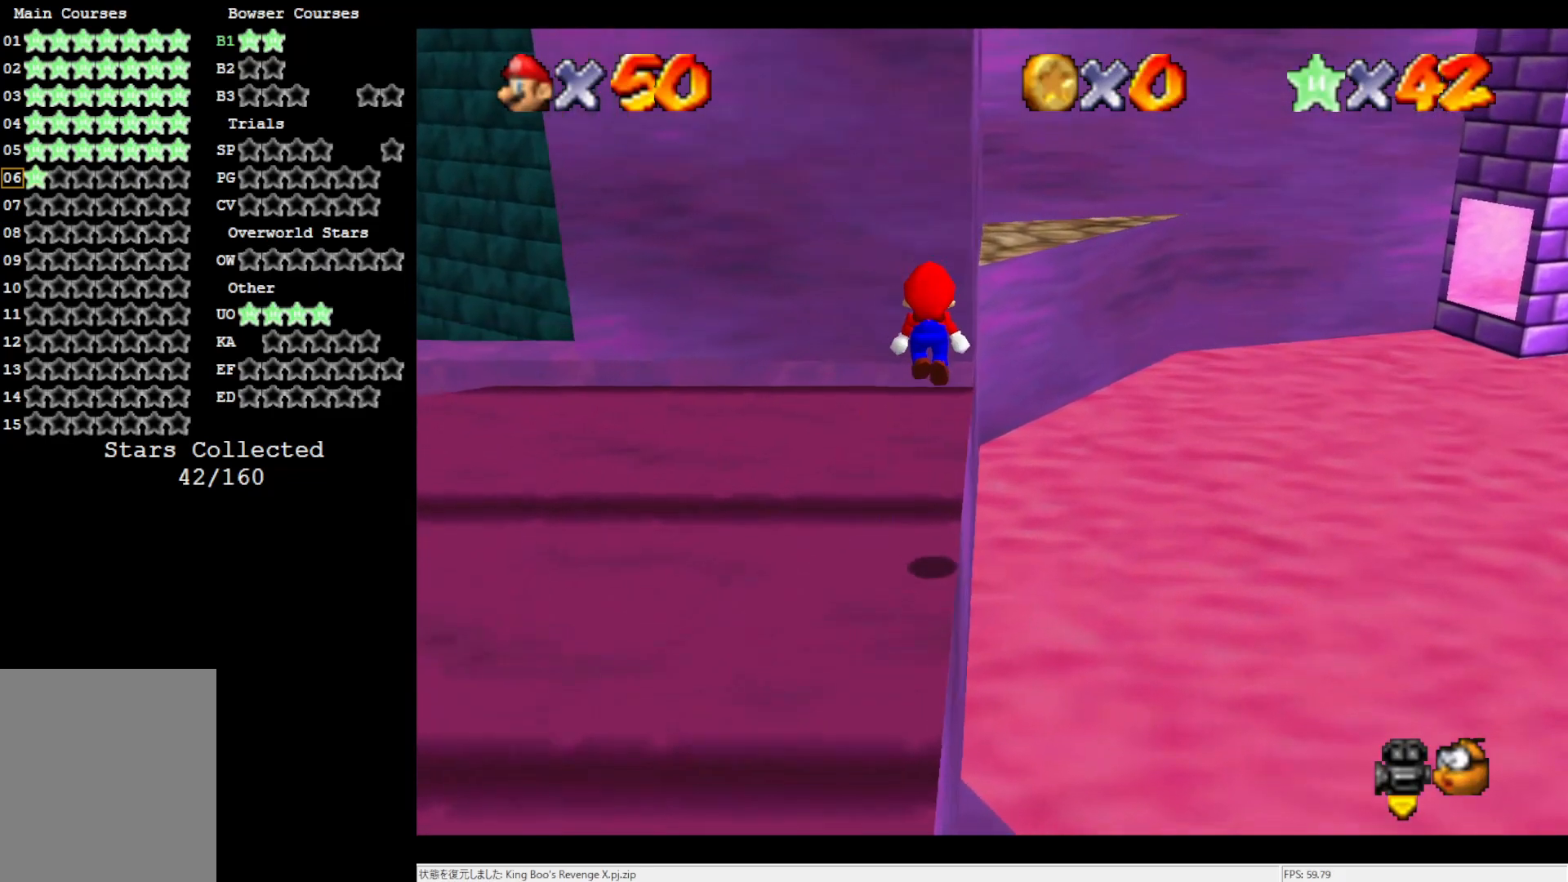
{"buttons": [], "left_stick": "up-left", "events": [[283, "left_stick", "up-left"]]}
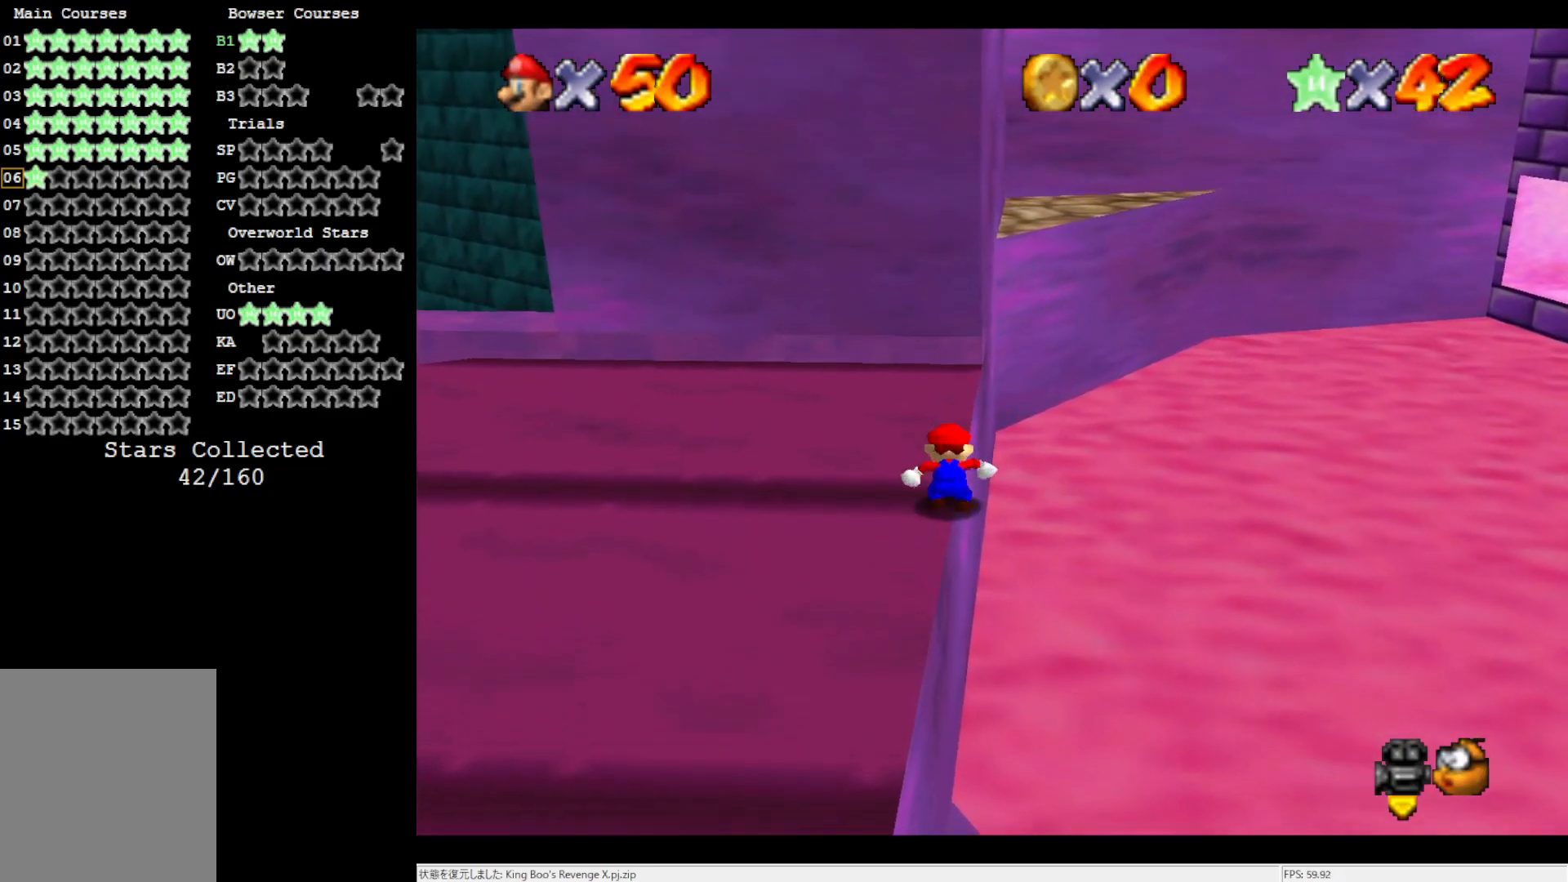
{"buttons": [], "left_stick": "center", "events": [[17, "A", "down"], [17, "left_stick", "center"], [167, "A", "up"]]}
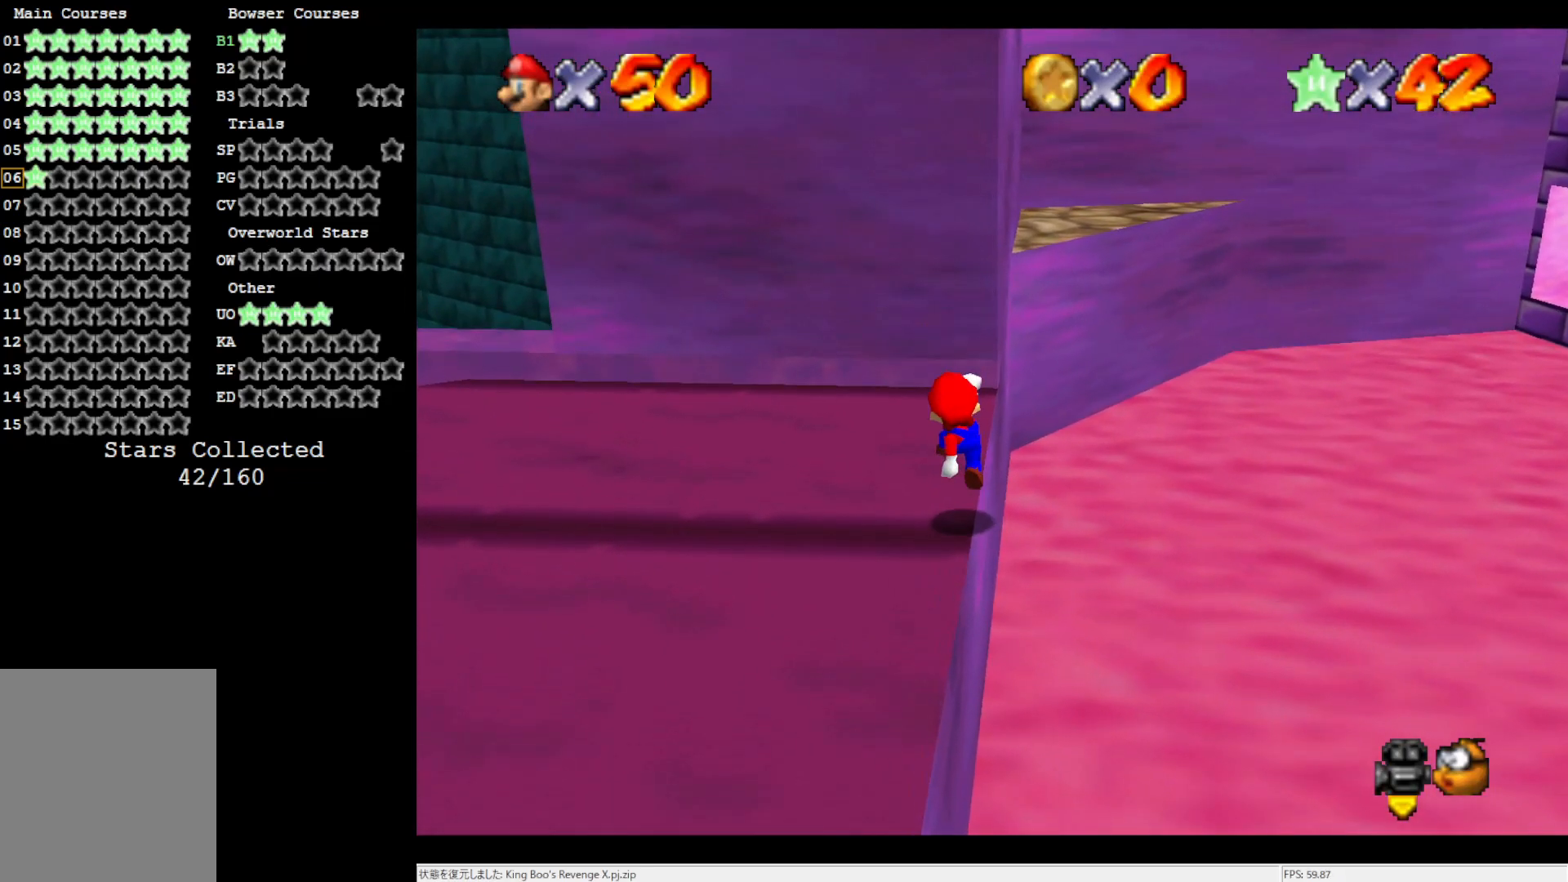
{"buttons": [], "left_stick": "center", "events": [[183, "A", "down"], [217, "left_stick", "right"], [250, "A", "up"], [433, "left_stick", "center"]]}
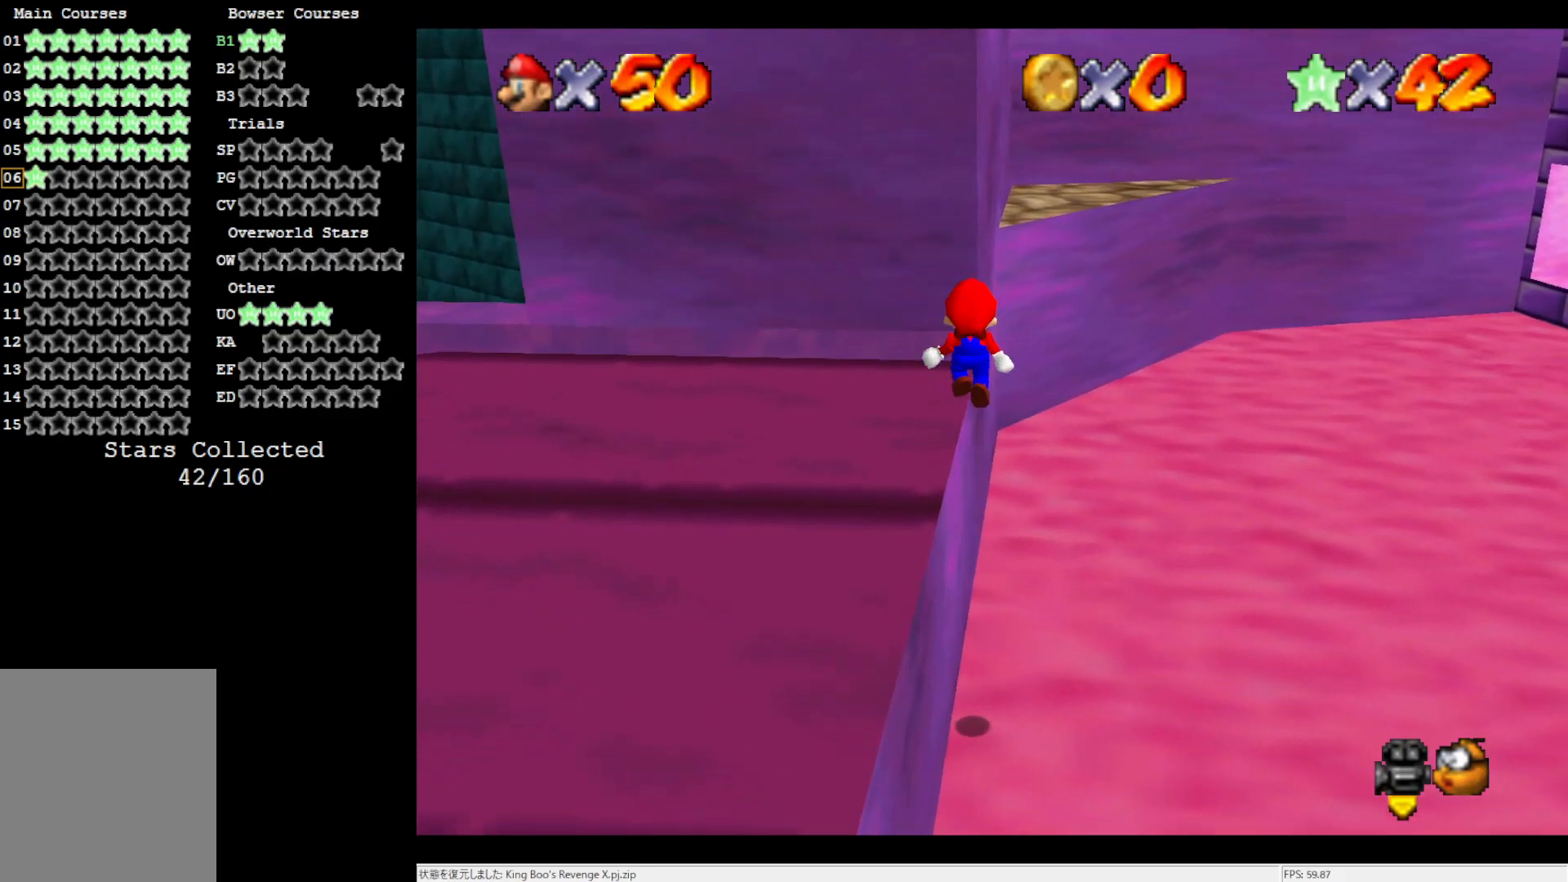
{"buttons": [], "left_stick": "center", "events": [[250, "left_stick", "left"], [367, "A", "down"], [367, "left_stick", "center"], [450, "A", "up"]]}
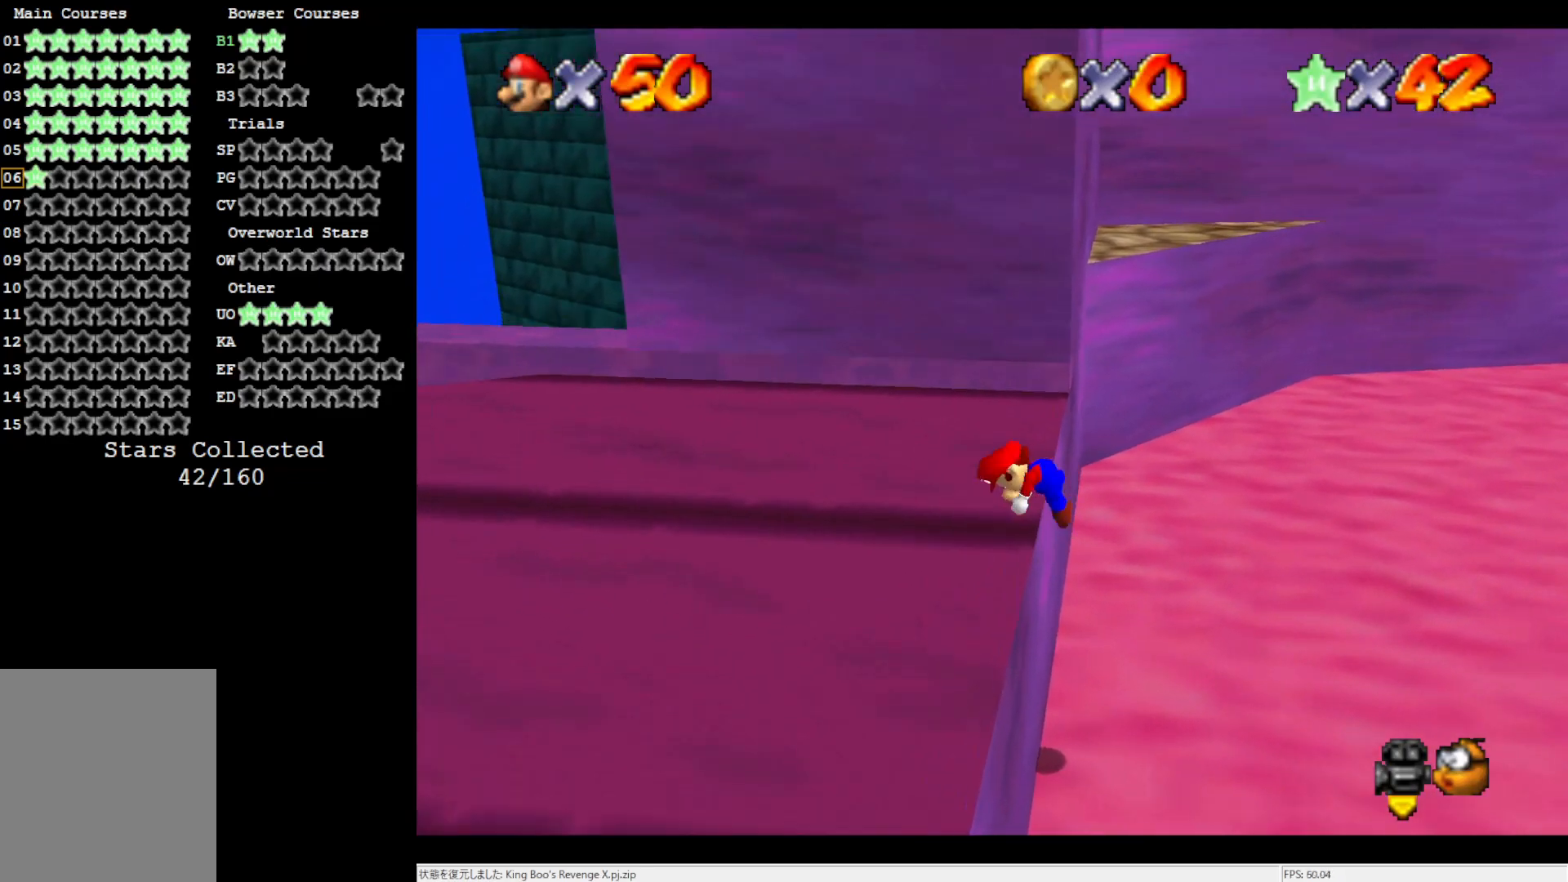
{"buttons": [], "left_stick": "center", "events": [[367, "C_LEFT", "down"], [417, "C_LEFT", "up"]]}
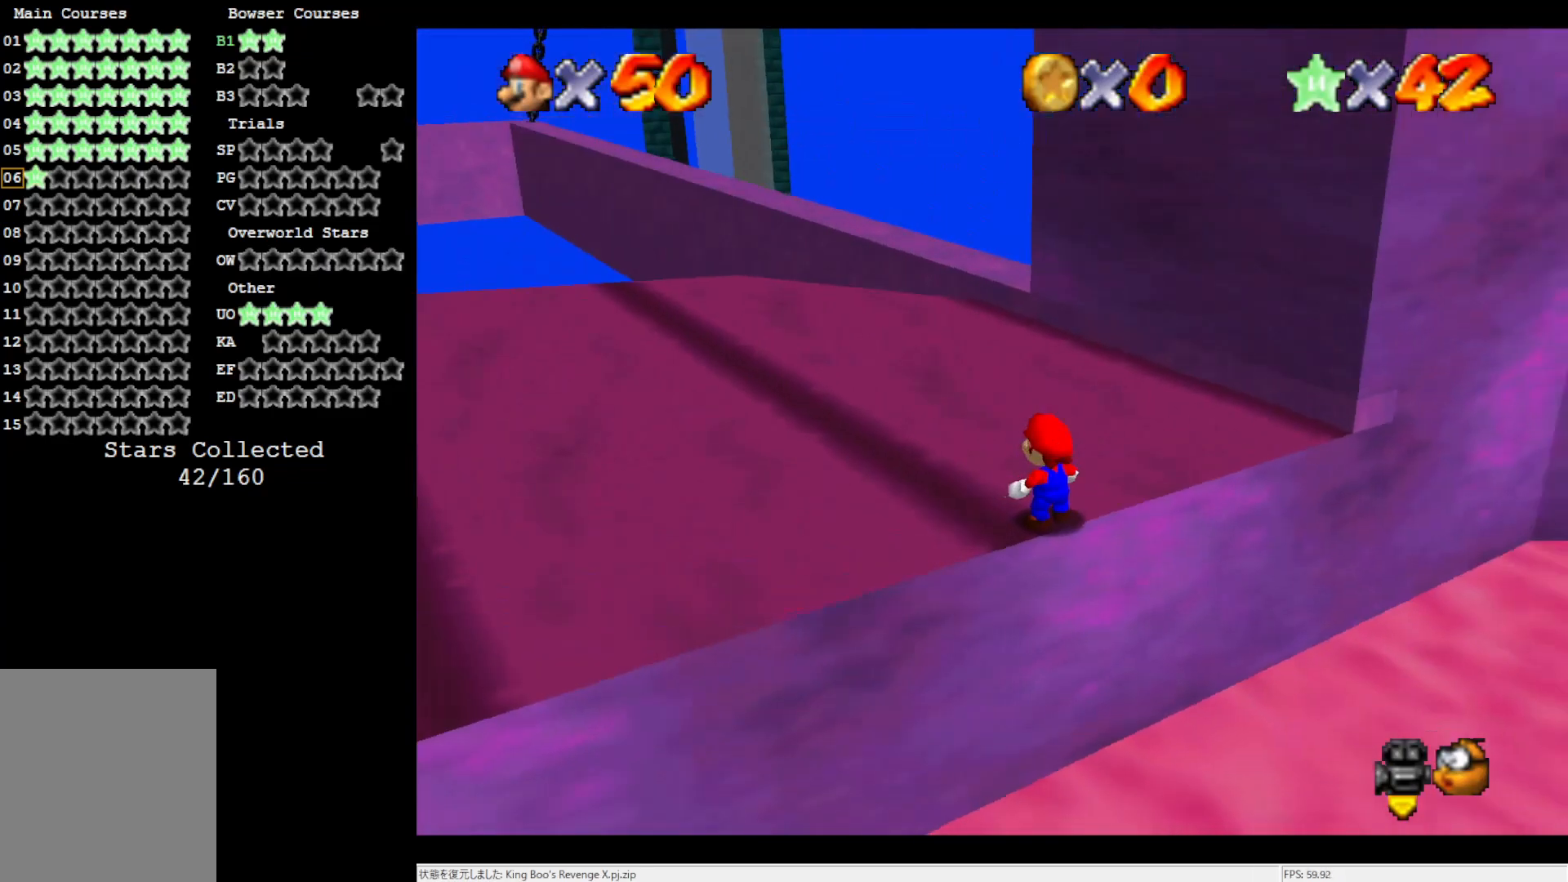
{"buttons": [], "left_stick": "up", "events": [[17, "C_LEFT", "down"], [167, "C_LEFT", "up"], [400, "left_stick", "up"]]}
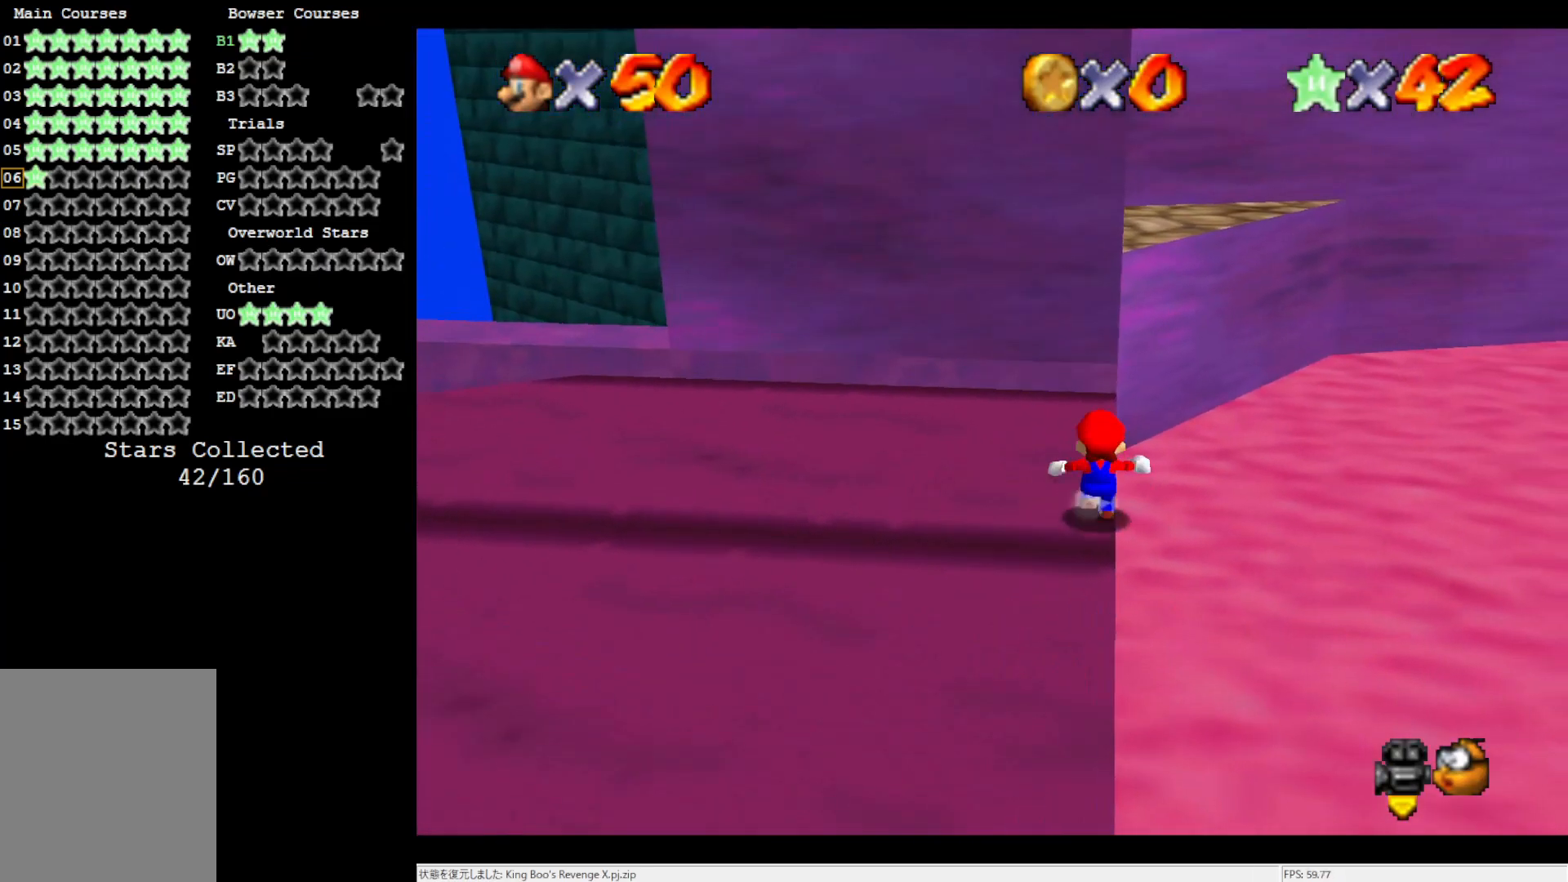
{"buttons": ["A"], "left_stick": "down", "events": [[133, "left_stick", "center"], [217, "A", "down"], [300, "left_stick", "down"]]}
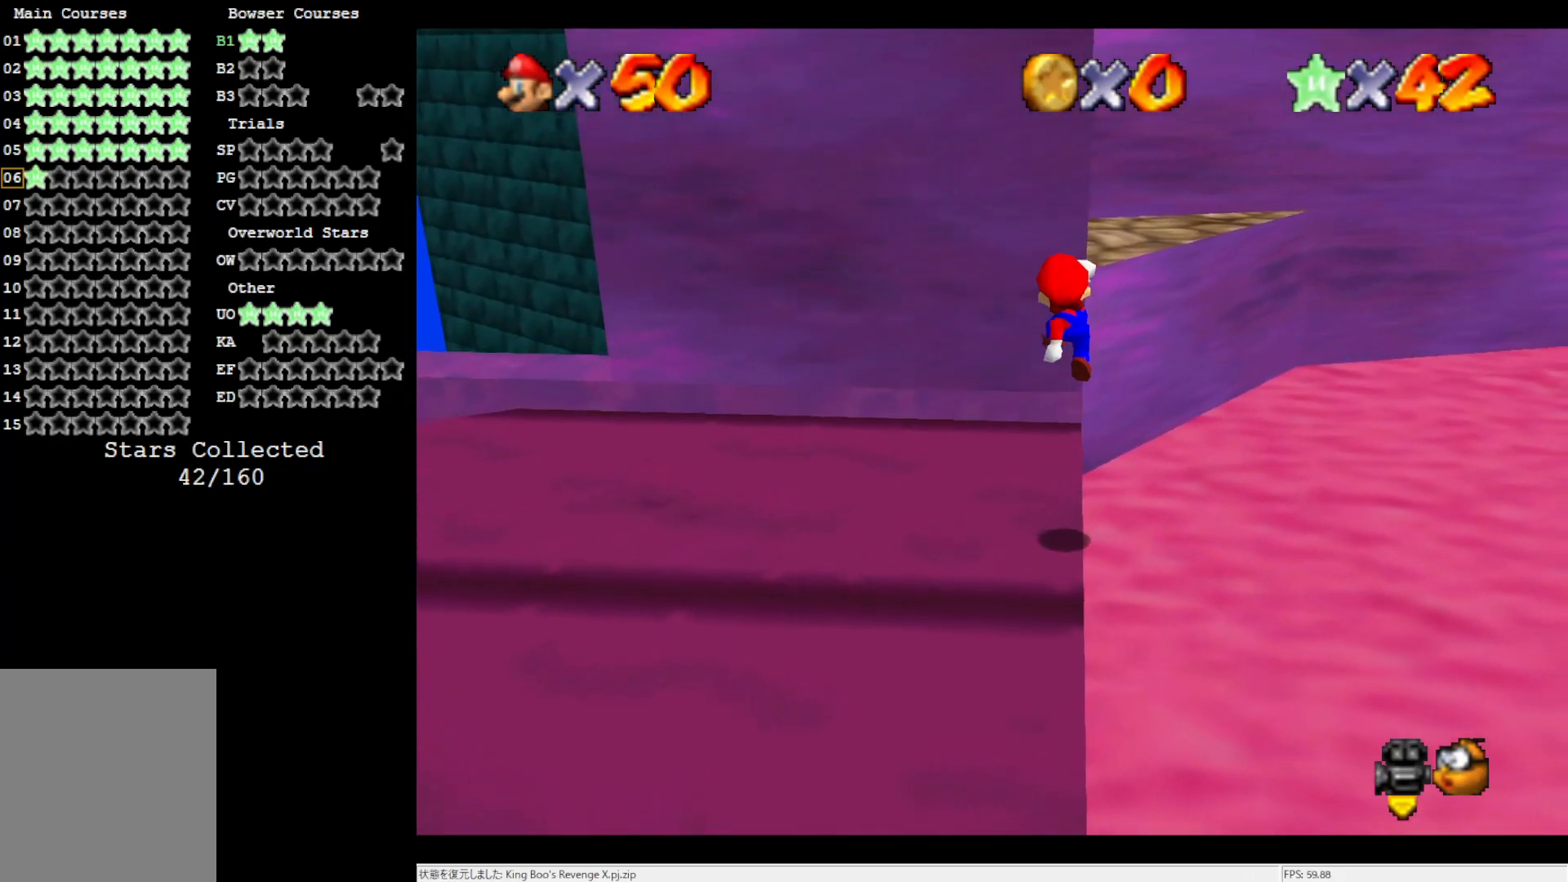
{"buttons": [], "left_stick": "down", "events": [[250, "B", "down"], [400, "A", "up"], [400, "B", "up"]]}
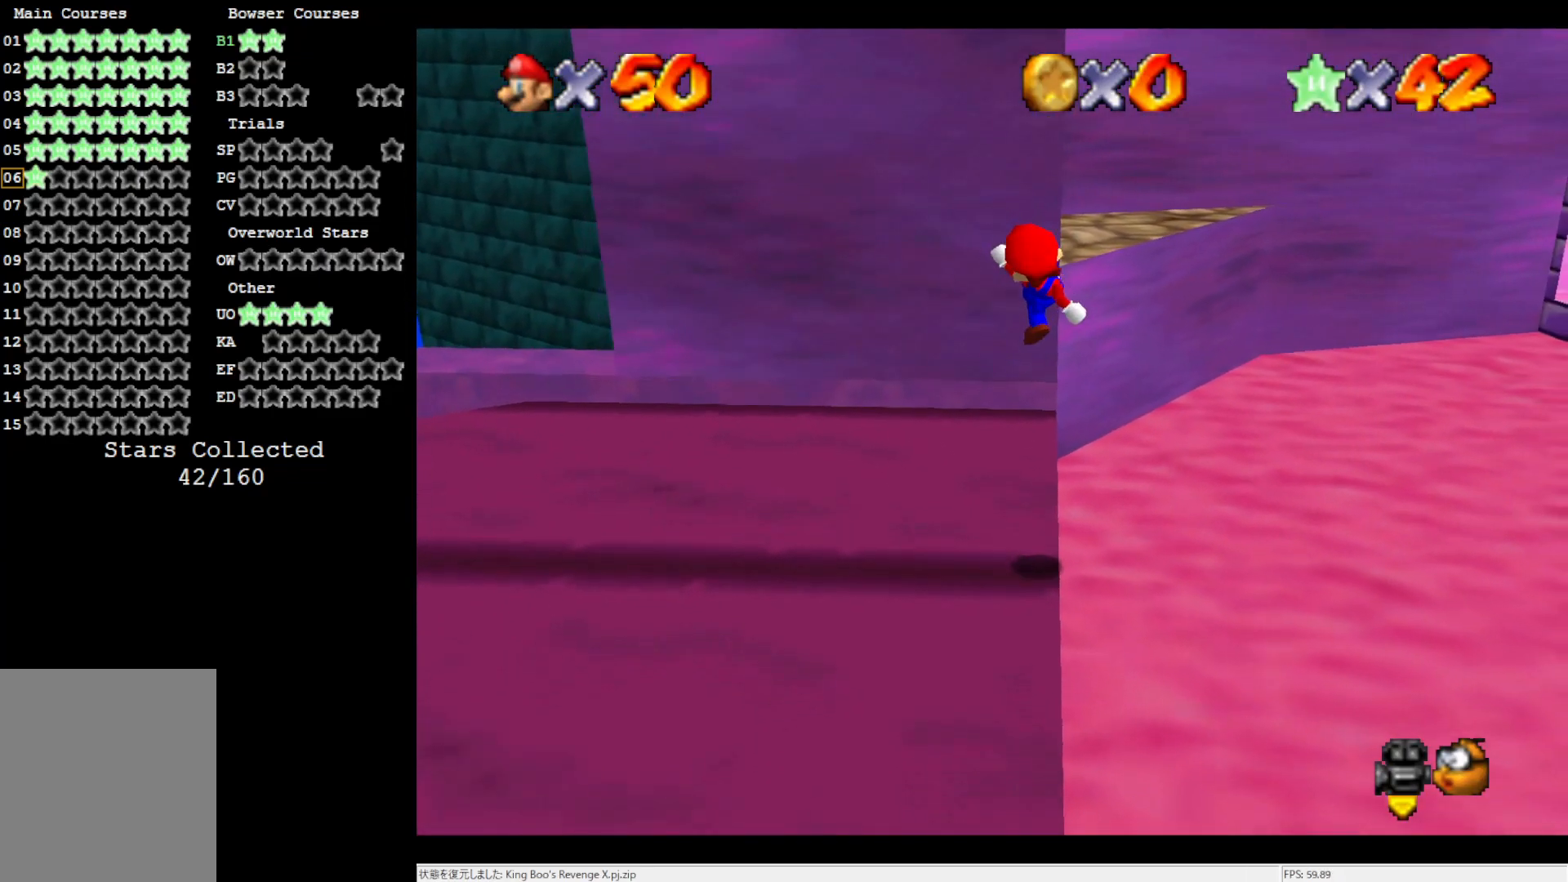
{"buttons": ["A", "B"], "left_stick": "down", "events": [[433, "A", "down"], [433, "B", "down"]]}
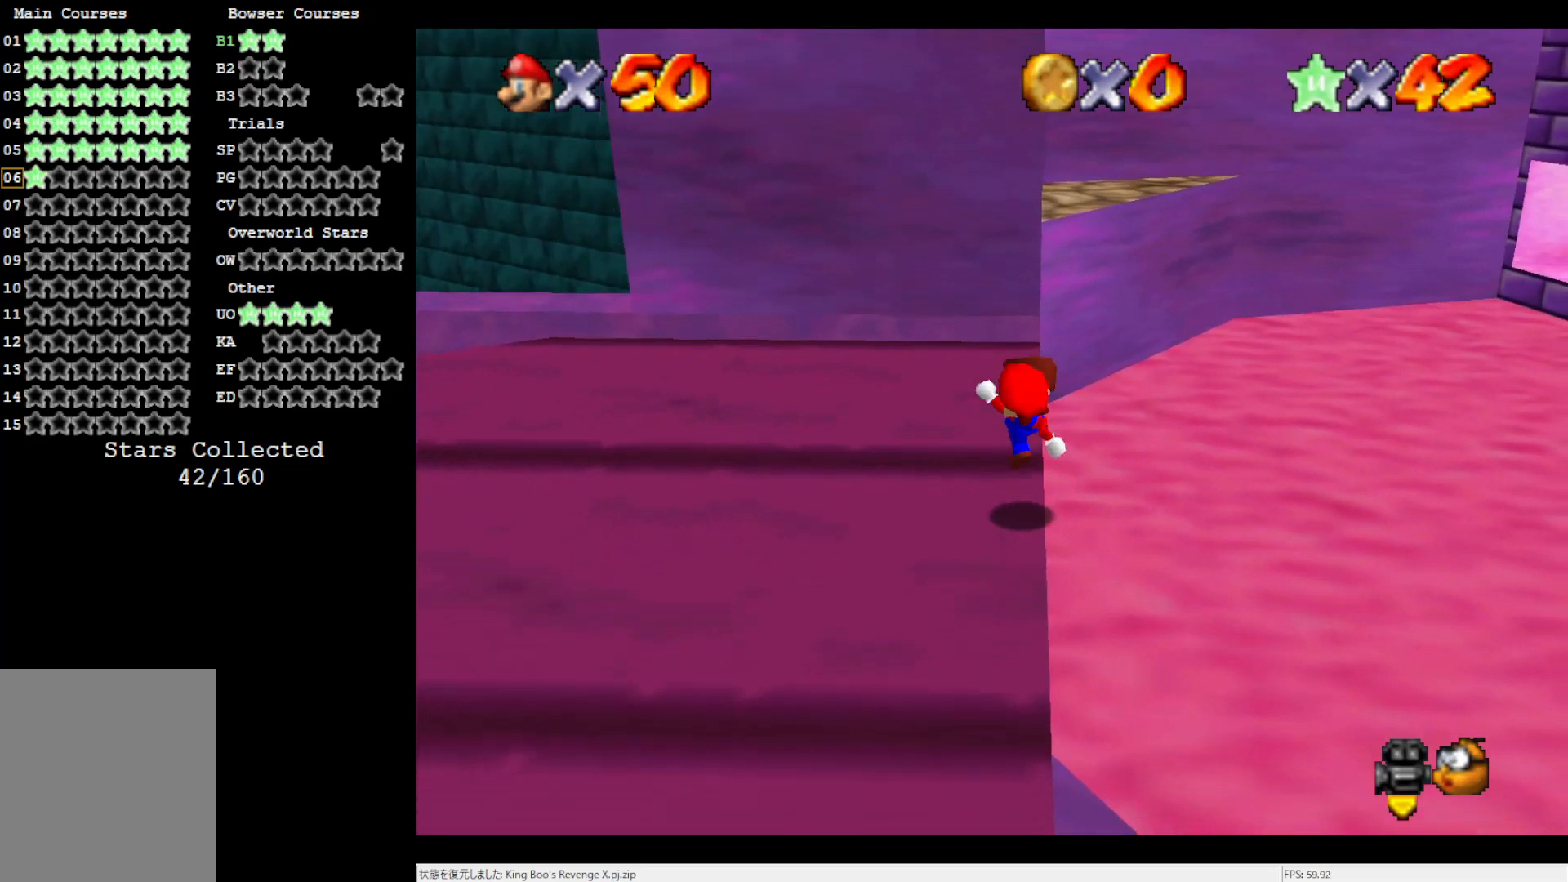
{"buttons": [], "left_stick": "center", "events": [[217, "A", "up"], [217, "B", "up"], [367, "left_stick", "center"]]}